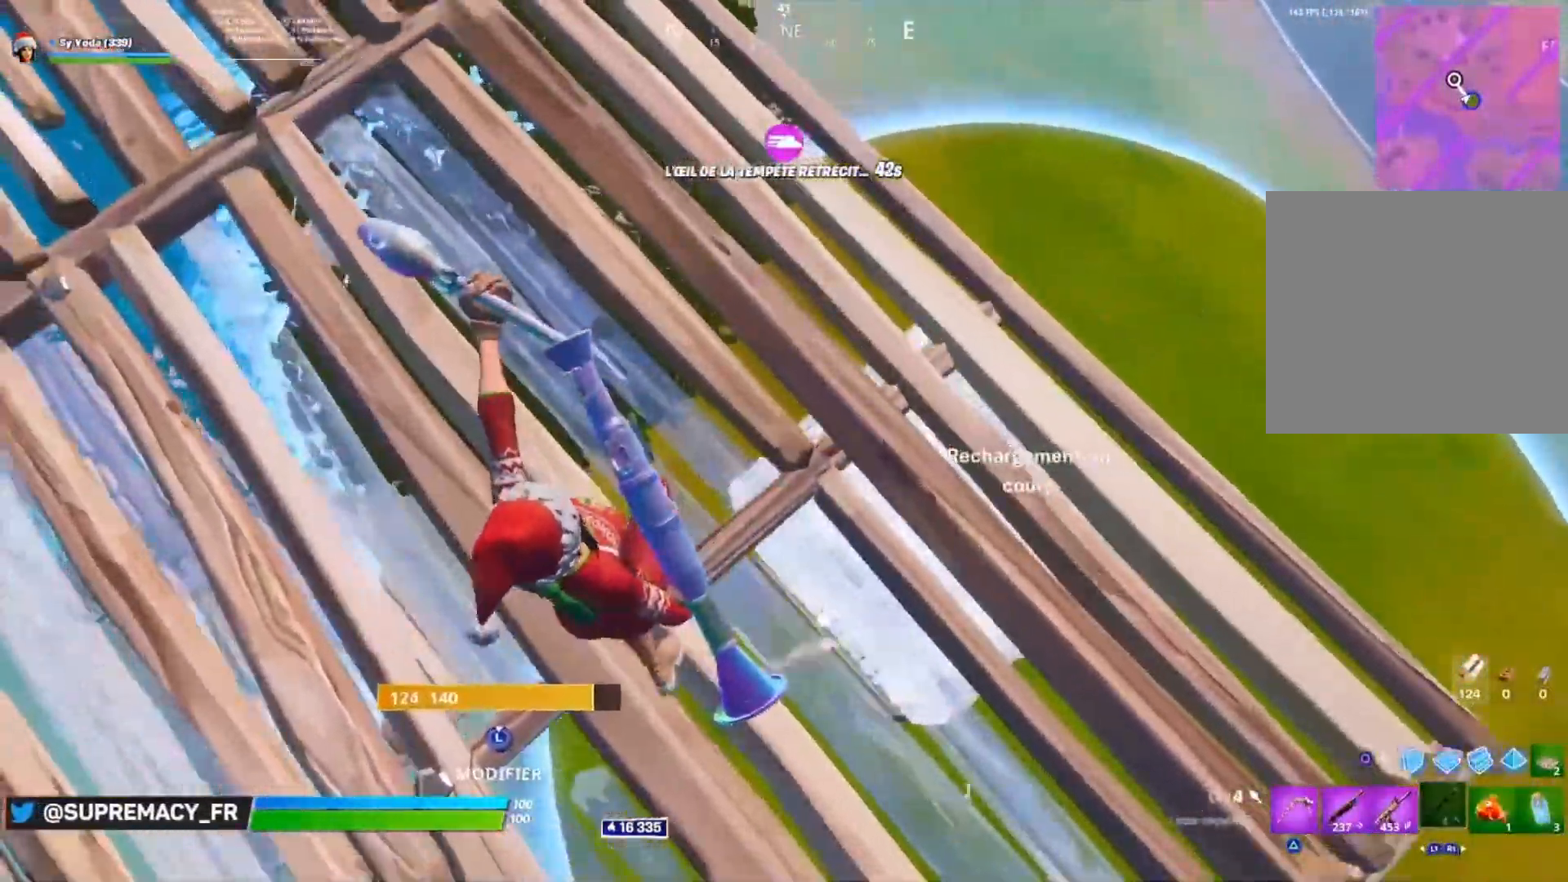
Gameplay with a controller (PlayStation layout); each line is a JSON object with the inputs held at the frame after it. "events" lists button and stick changes between this image and that frame as [ms after this image, input, new state], when the widget could be followed in between.
{"buttons": [], "left_stick": "right", "right_stick": "center", "events": [[267, "CROSS", "up"], [267, "left_stick", "up-right"], [267, "right_stick", "right"], [383, "R3", "down"], [383, "right_stick", "center"], [400, "left_stick", "right"], [450, "R3", "up"]]}
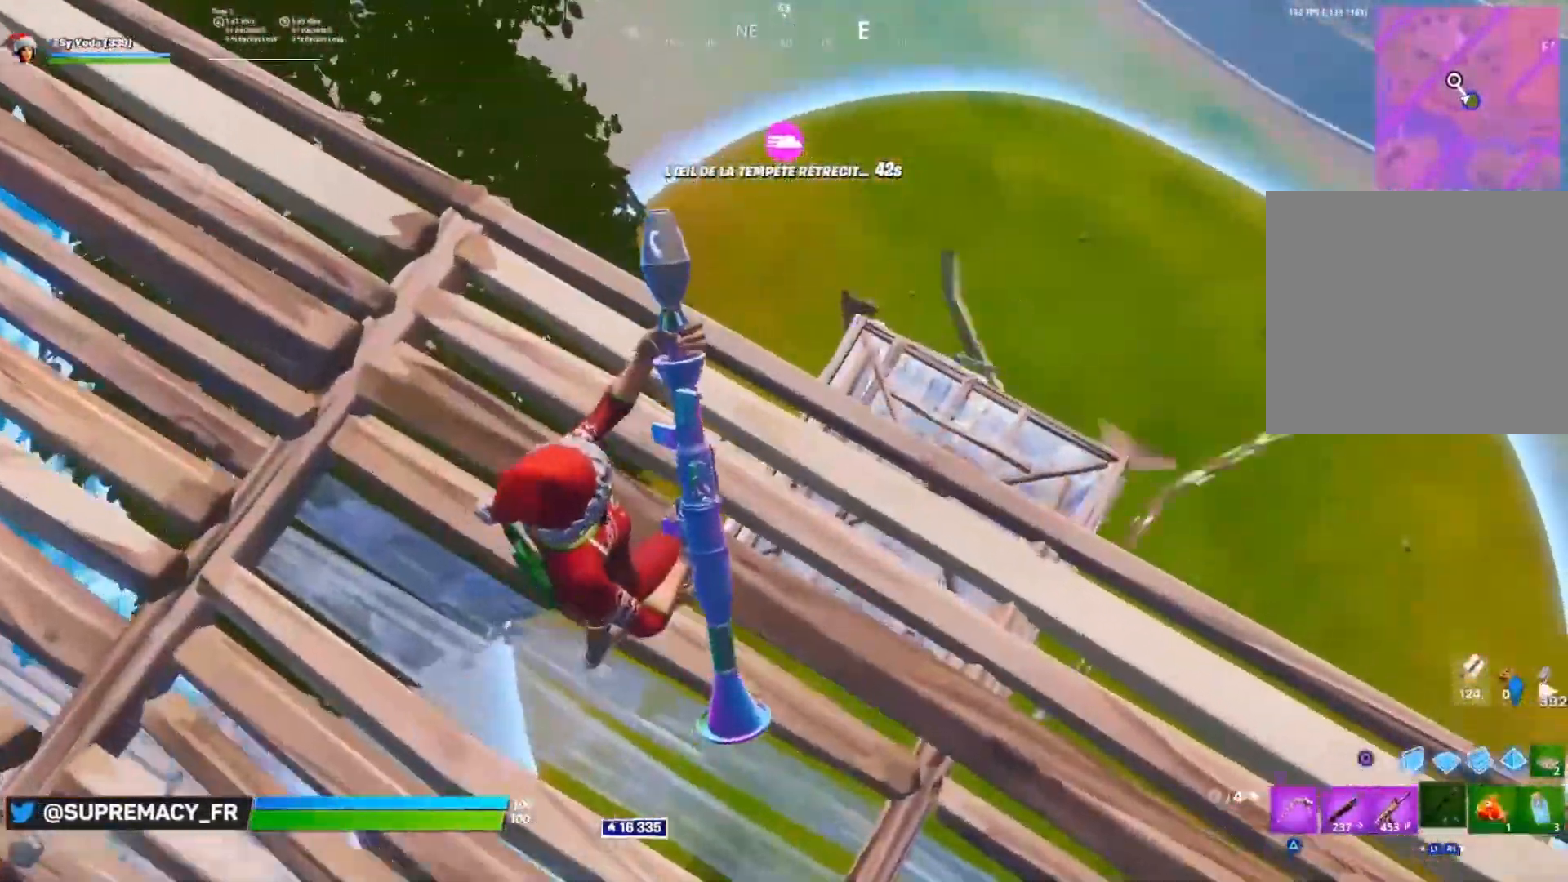
{"buttons": [], "left_stick": "down-right", "right_stick": "center", "events": [[33, "R3", "down"], [117, "R3", "up"], [283, "left_stick", "center"], [417, "left_stick", "down-right"]]}
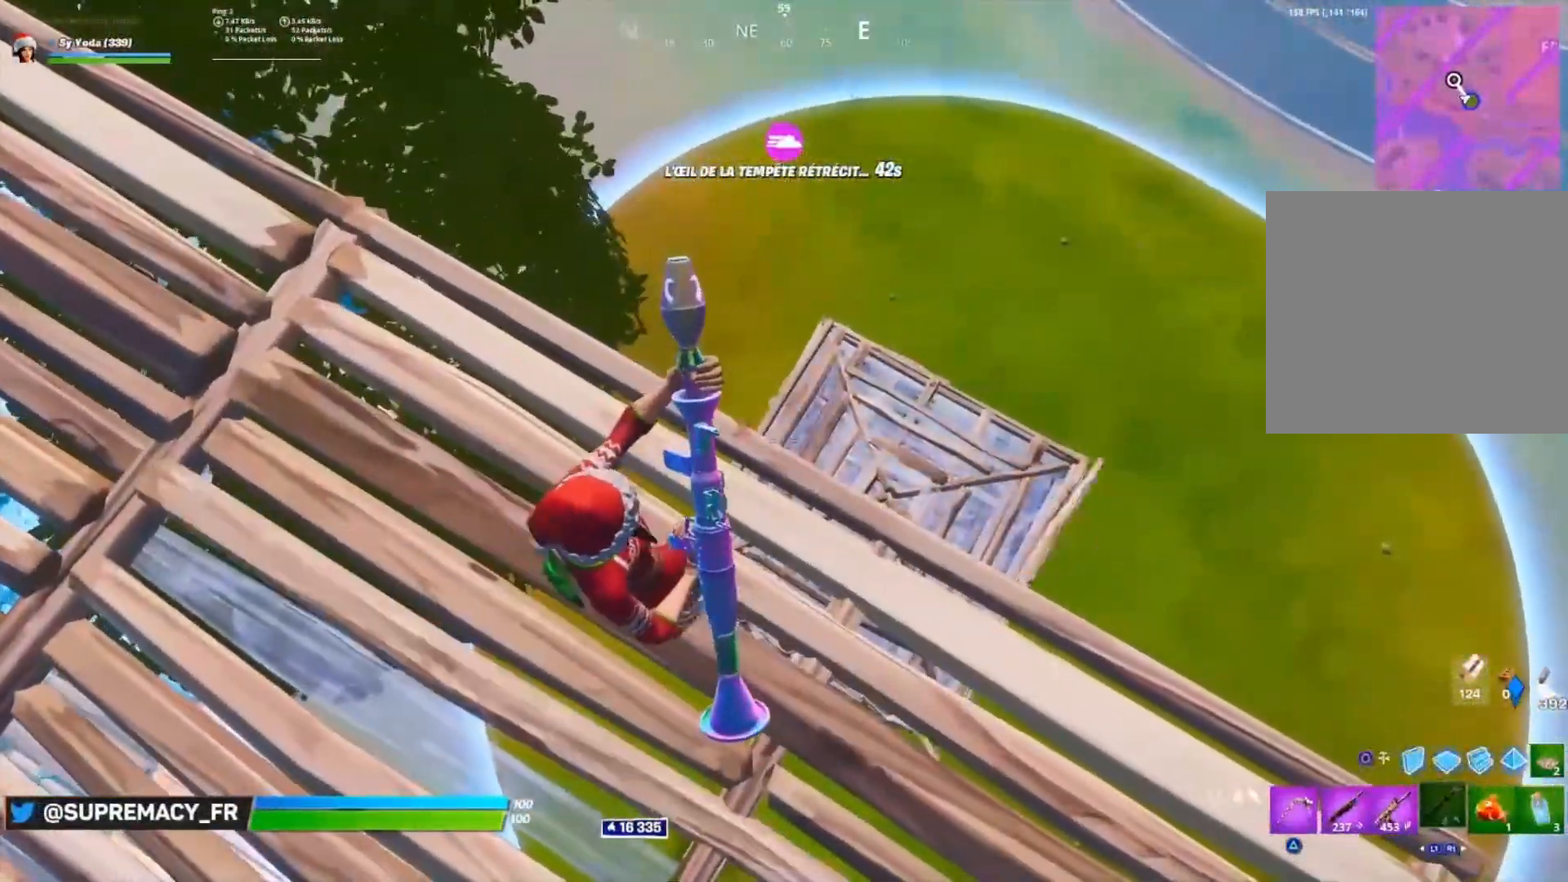
{"buttons": [], "left_stick": "right", "right_stick": "center", "events": [[50, "left_stick", "up-left"], [433, "left_stick", "right"]]}
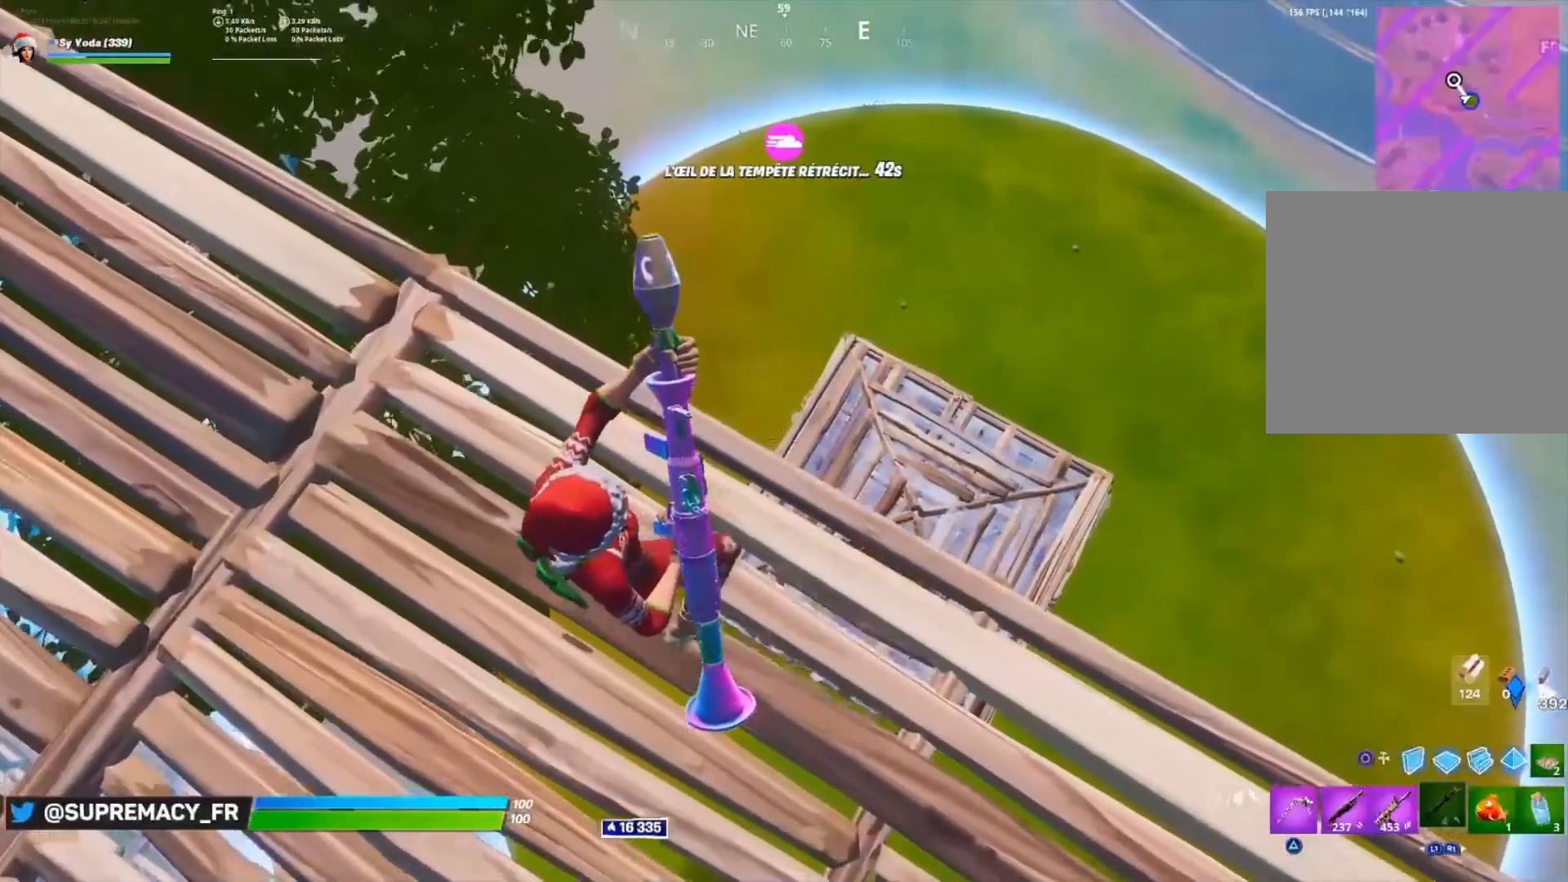
{"buttons": [], "left_stick": "up-left", "right_stick": "down", "events": [[183, "left_stick", "up-left"], [417, "right_stick", "down"]]}
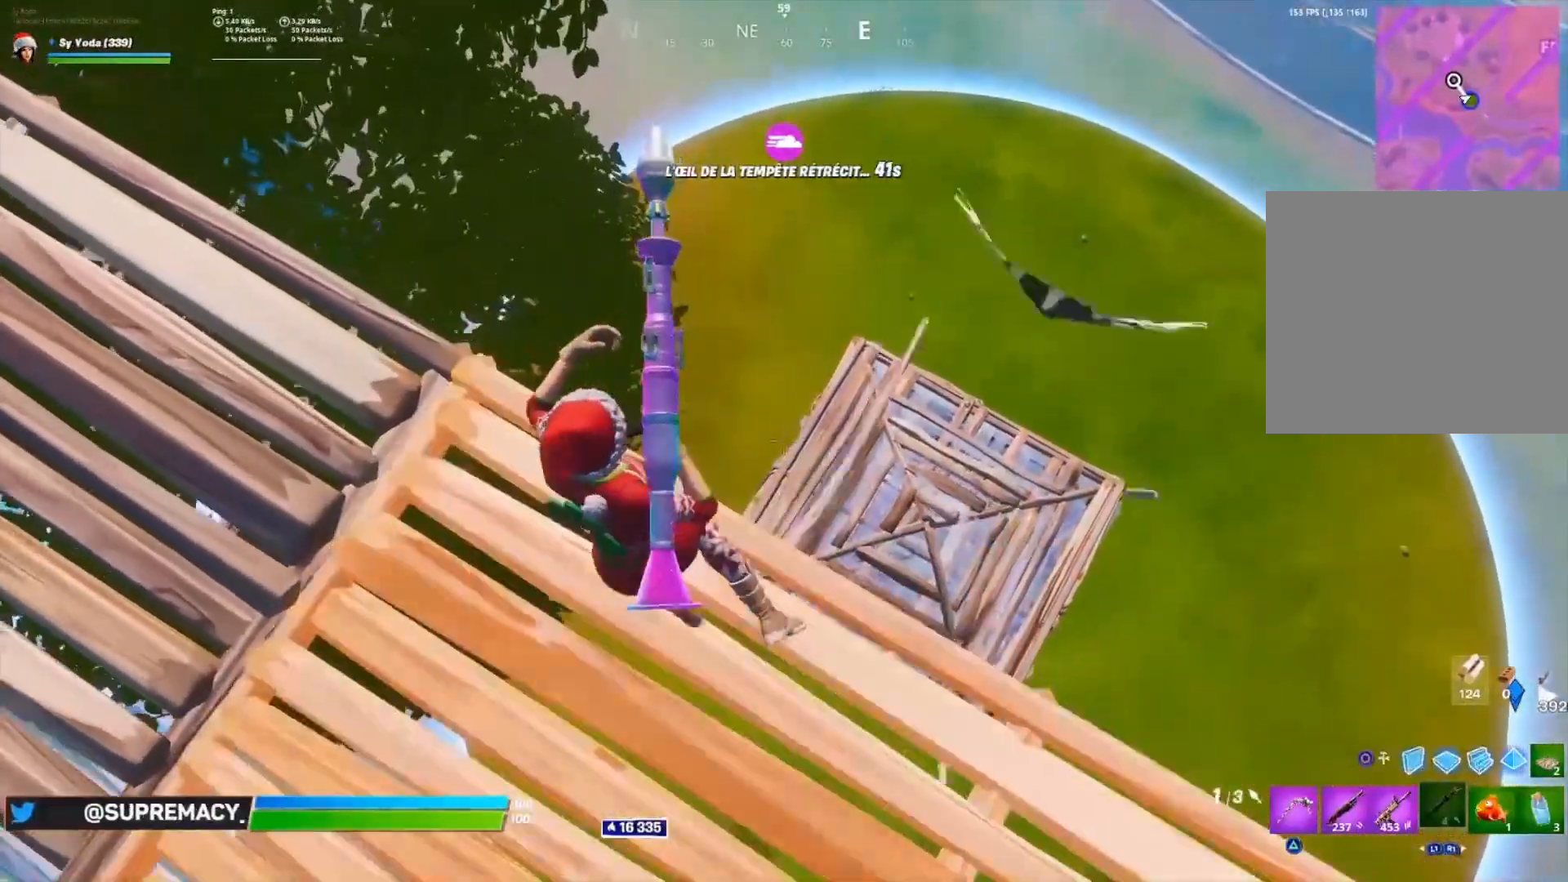
{"buttons": [], "left_stick": "center", "right_stick": "center", "events": [[67, "right_stick", "center"], [100, "left_stick", "up-right"], [250, "left_stick", "up-left"], [300, "left_stick", "left"], [417, "left_stick", "center"], [433, "R2", "down"], [500, "R2", "up"]]}
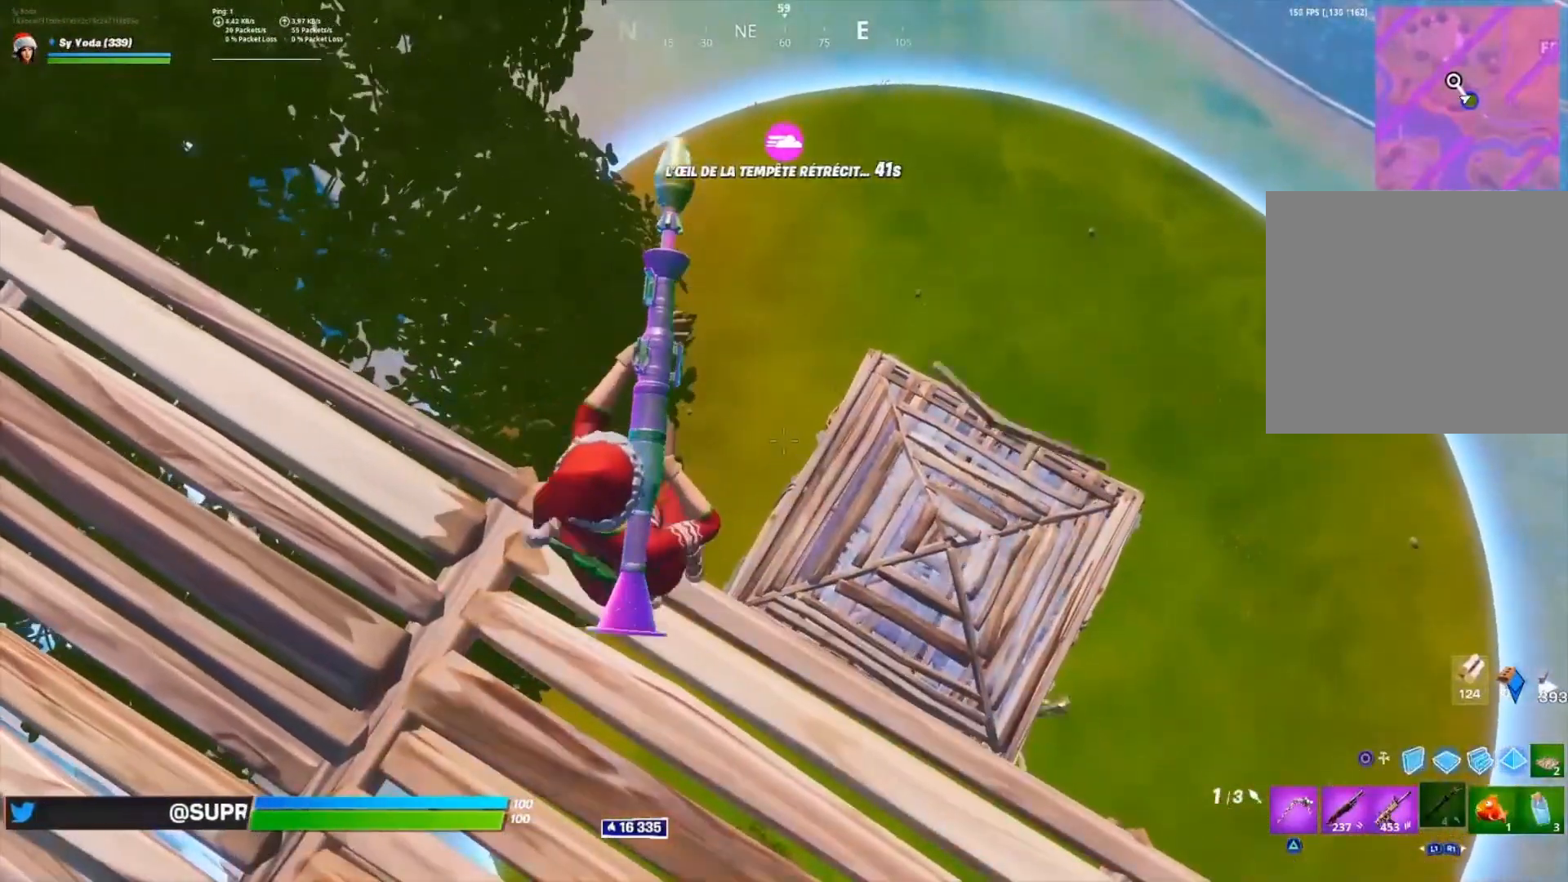
{"buttons": [], "left_stick": "down-right", "right_stick": "center", "events": [[50, "left_stick", "down-right"], [83, "R2", "down"], [167, "R2", "up"], [250, "R2", "down"], [283, "left_stick", "center"], [317, "R2", "up"], [350, "left_stick", "down-right"]]}
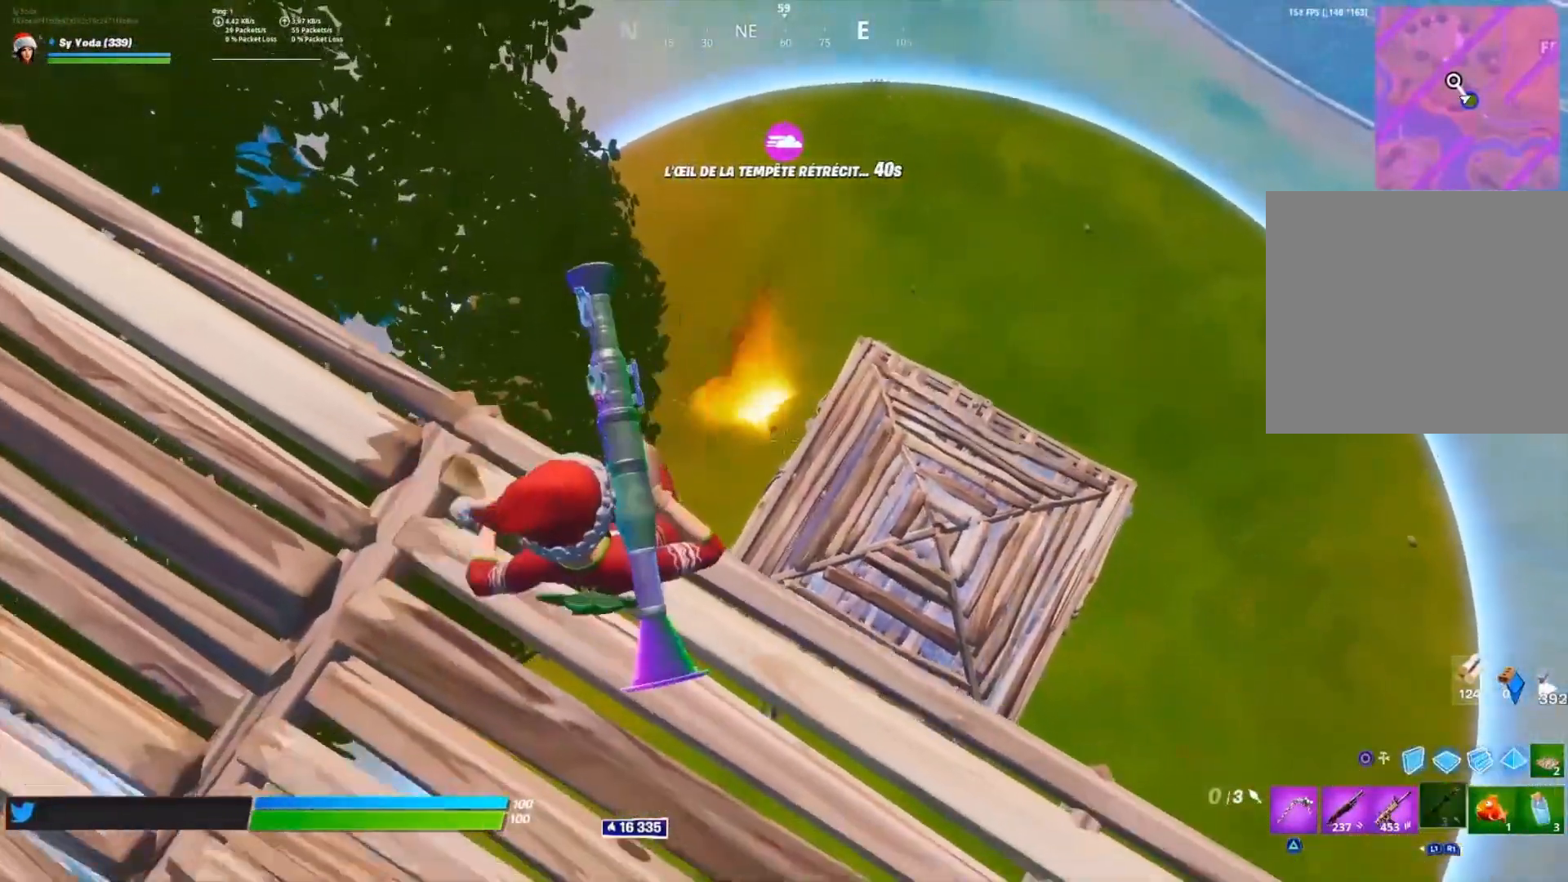
{"buttons": [], "left_stick": "left", "right_stick": "center", "events": [[17, "right_stick", "up"], [100, "right_stick", "center"], [200, "SQUARE", "down"], [250, "SQUARE", "up"], [300, "left_stick", "down-left"], [317, "SQUARE", "down"], [383, "SQUARE", "up"], [383, "left_stick", "left"]]}
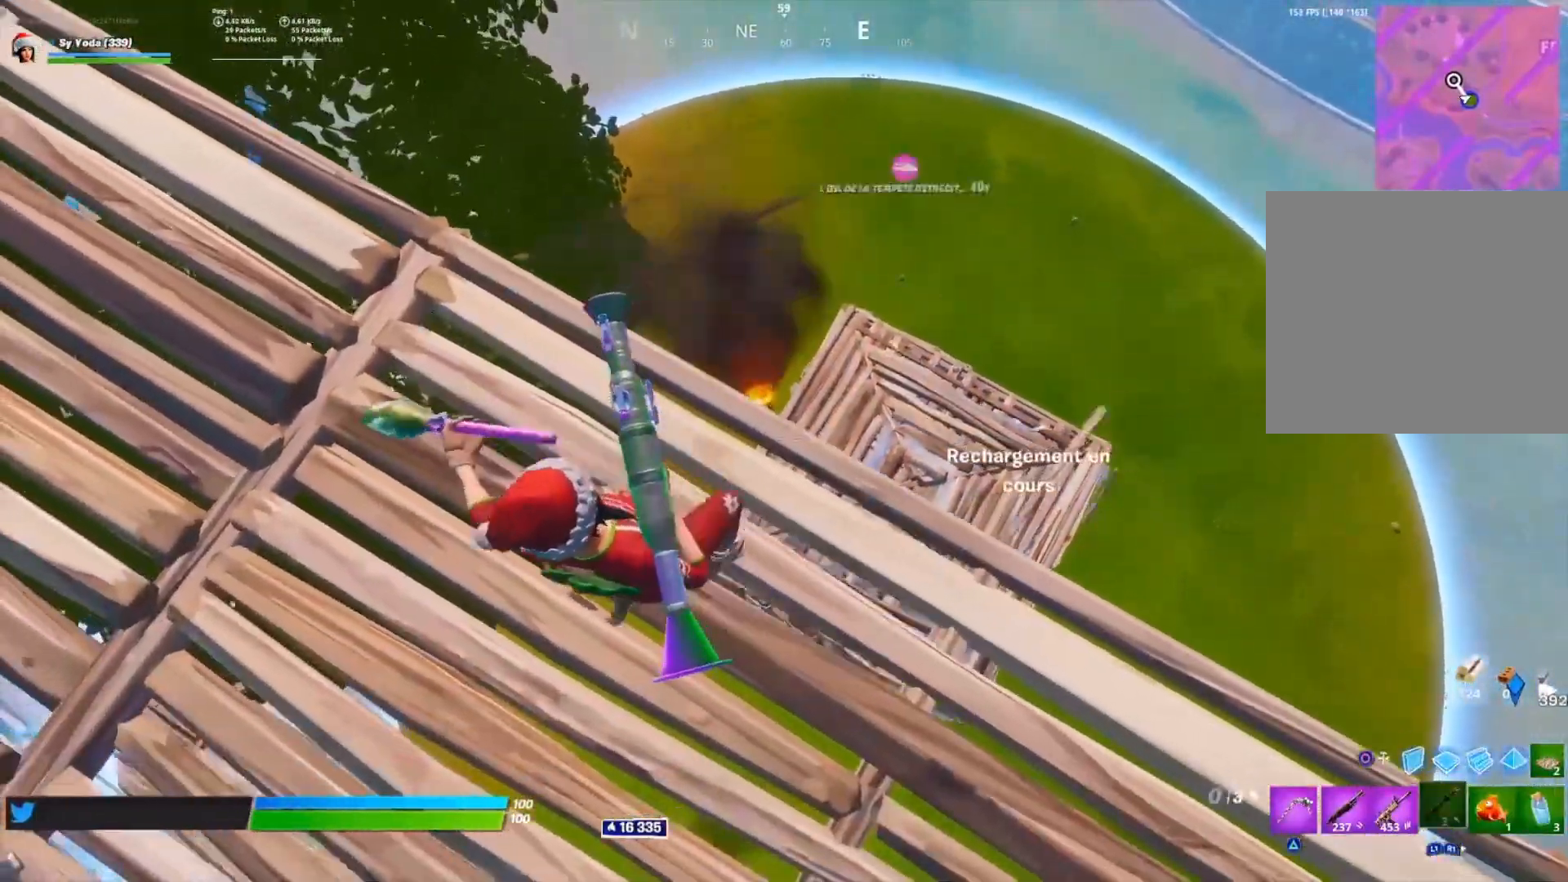
{"buttons": [], "left_stick": "down-right", "right_stick": "center", "events": [[33, "left_stick", "up-left"], [317, "left_stick", "right"], [367, "left_stick", "down-right"]]}
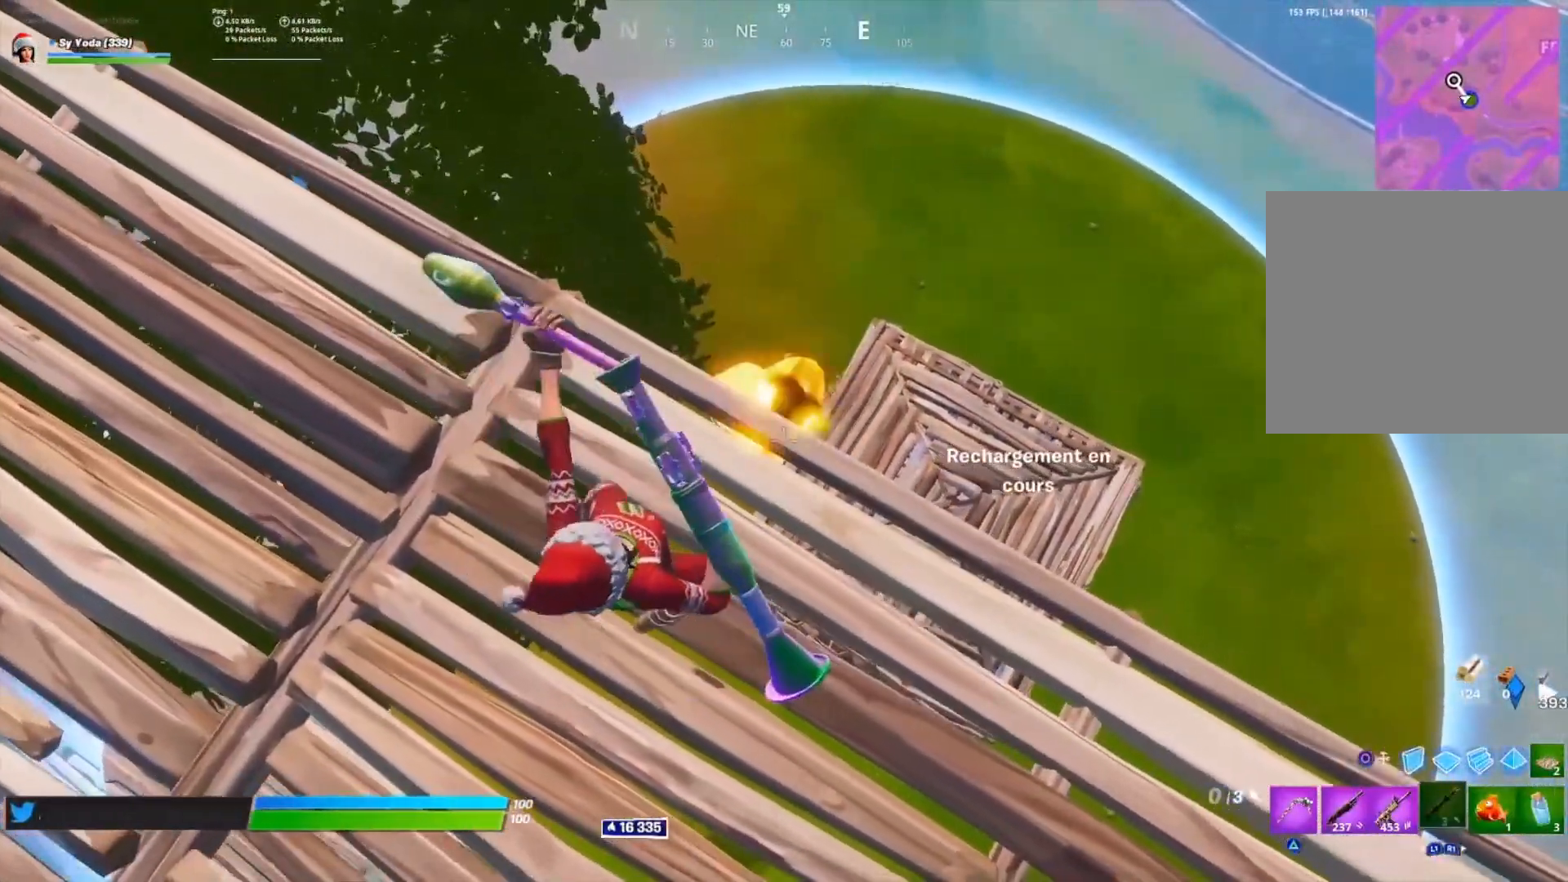
{"buttons": [], "left_stick": "up-right", "right_stick": "center", "events": [[200, "R3", "down"], [200, "left_stick", "center"], [250, "left_stick", "left"], [267, "R3", "up"], [300, "left_stick", "up-left"], [367, "R3", "down"], [417, "R3", "up"], [467, "left_stick", "up-right"]]}
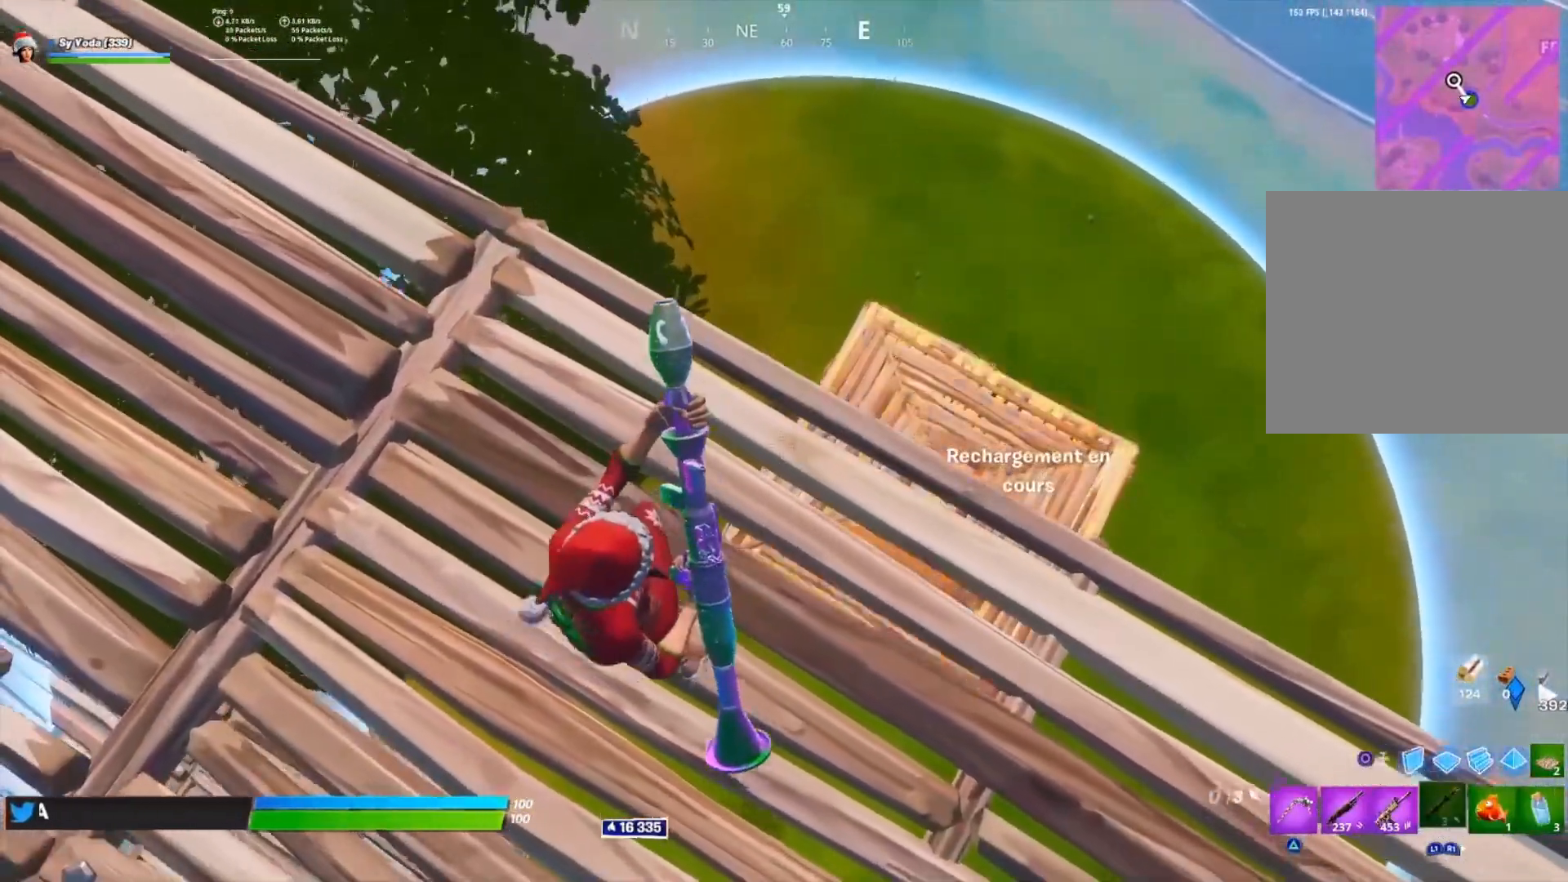
{"buttons": ["R3"], "left_stick": "right", "right_stick": "center", "events": [[183, "left_stick", "right"], [183, "right_stick", "down-left"], [350, "R3", "down"], [350, "right_stick", "center"], [417, "R3", "up"], [500, "R3", "down"]]}
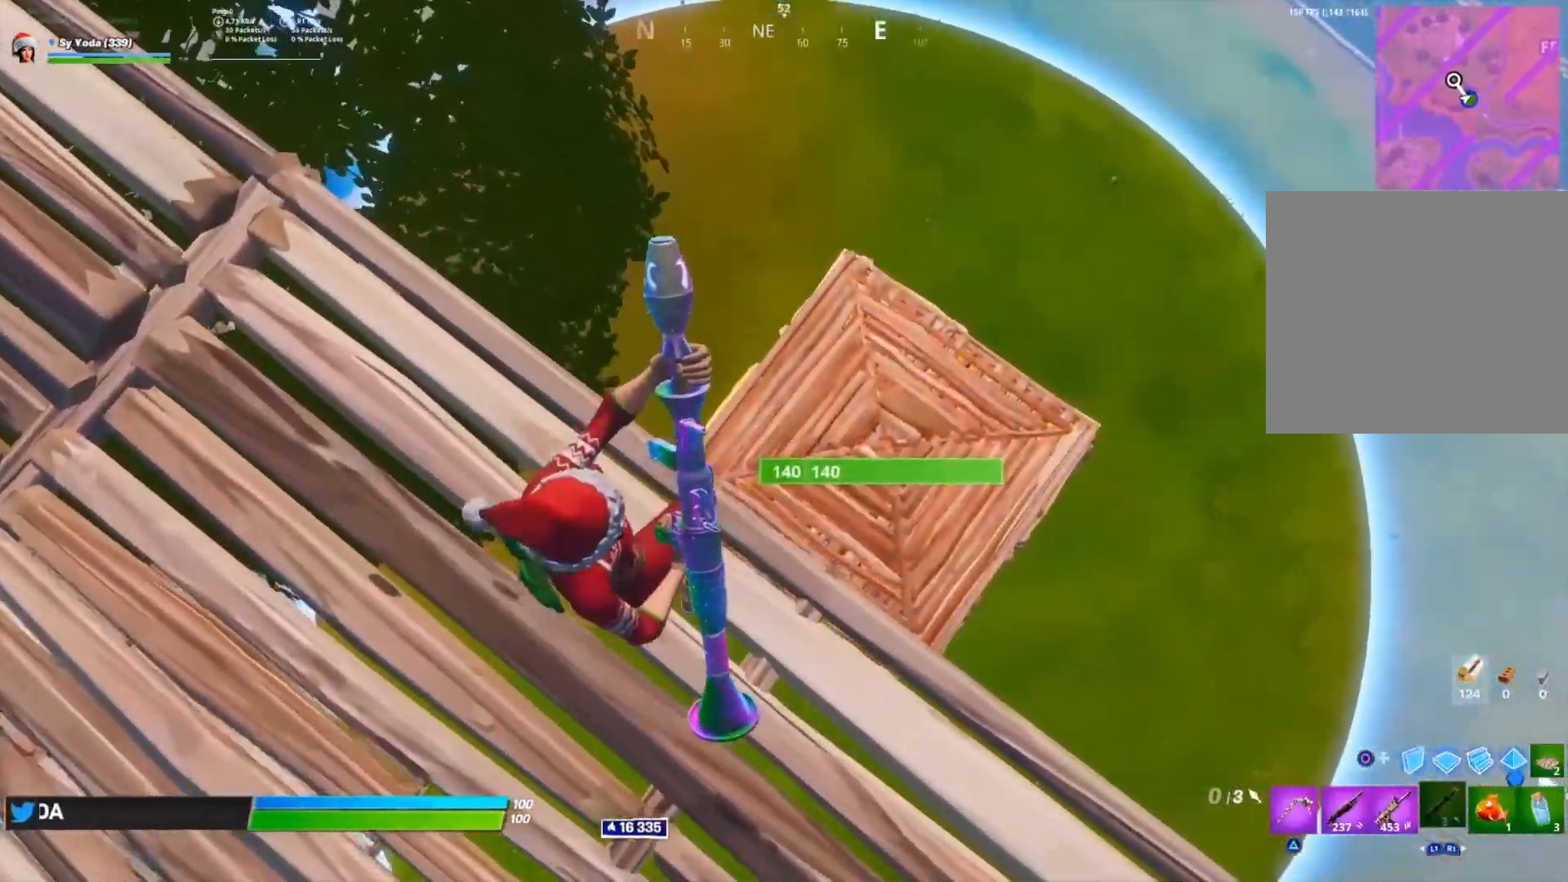
{"buttons": [], "left_stick": "center", "right_stick": "center", "events": [[83, "R3", "up"], [83, "left_stick", "center"], [100, "right_stick", "left"], [150, "right_stick", "center"], [350, "right_stick", "left"], [367, "left_stick", "right"], [433, "right_stick", "center"], [500, "left_stick", "center"]]}
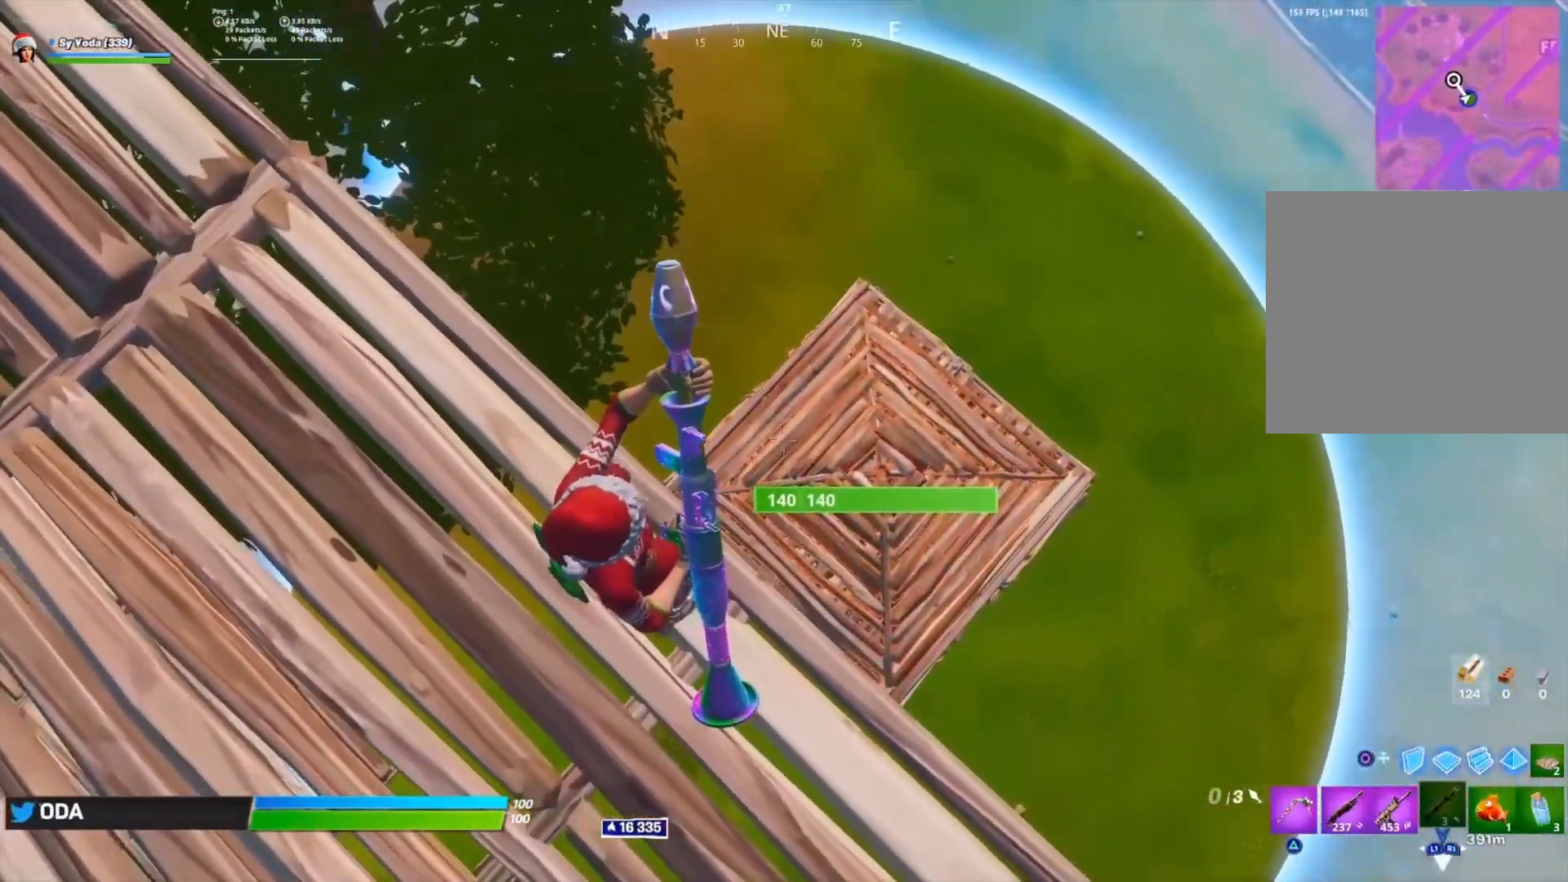
{"buttons": [], "left_stick": "up-left", "right_stick": "up-right", "events": [[333, "right_stick", "up-right"], [367, "left_stick", "up"], [450, "left_stick", "up-left"]]}
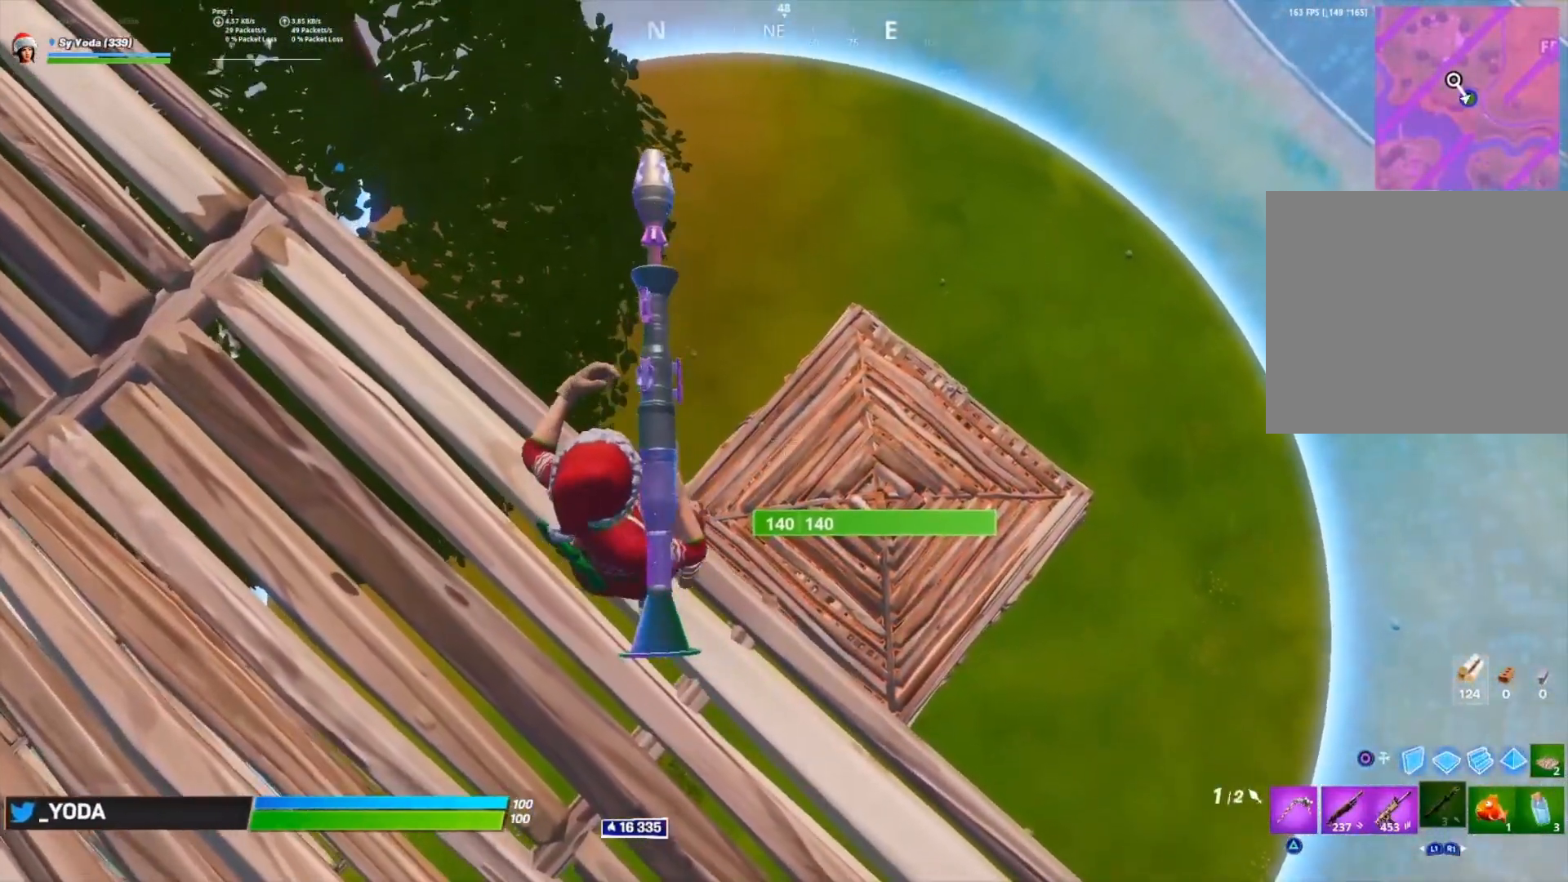
{"buttons": ["R2"], "left_stick": "left", "right_stick": "center", "events": [[17, "right_stick", "center"], [50, "left_stick", "center"], [300, "R2", "down"], [367, "R2", "up"], [467, "R2", "down"], [500, "left_stick", "left"]]}
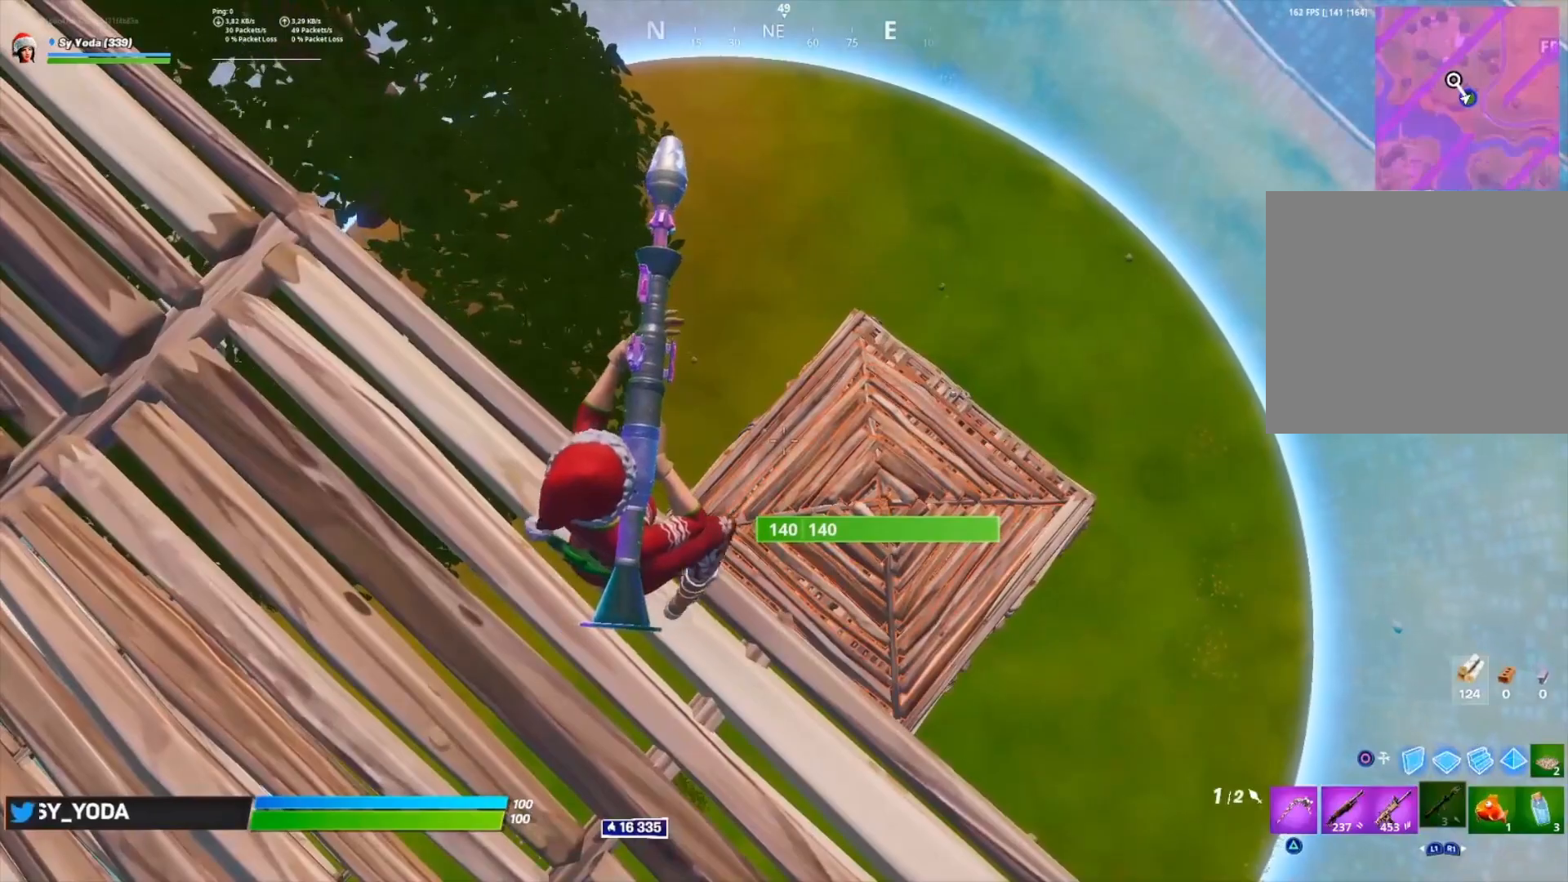
{"buttons": [], "left_stick": "down-left", "right_stick": "center", "events": [[33, "R2", "up"], [117, "R2", "down"], [117, "left_stick", "center"], [183, "R2", "up"], [267, "left_stick", "down-left"], [350, "right_stick", "left"], [450, "right_stick", "center"]]}
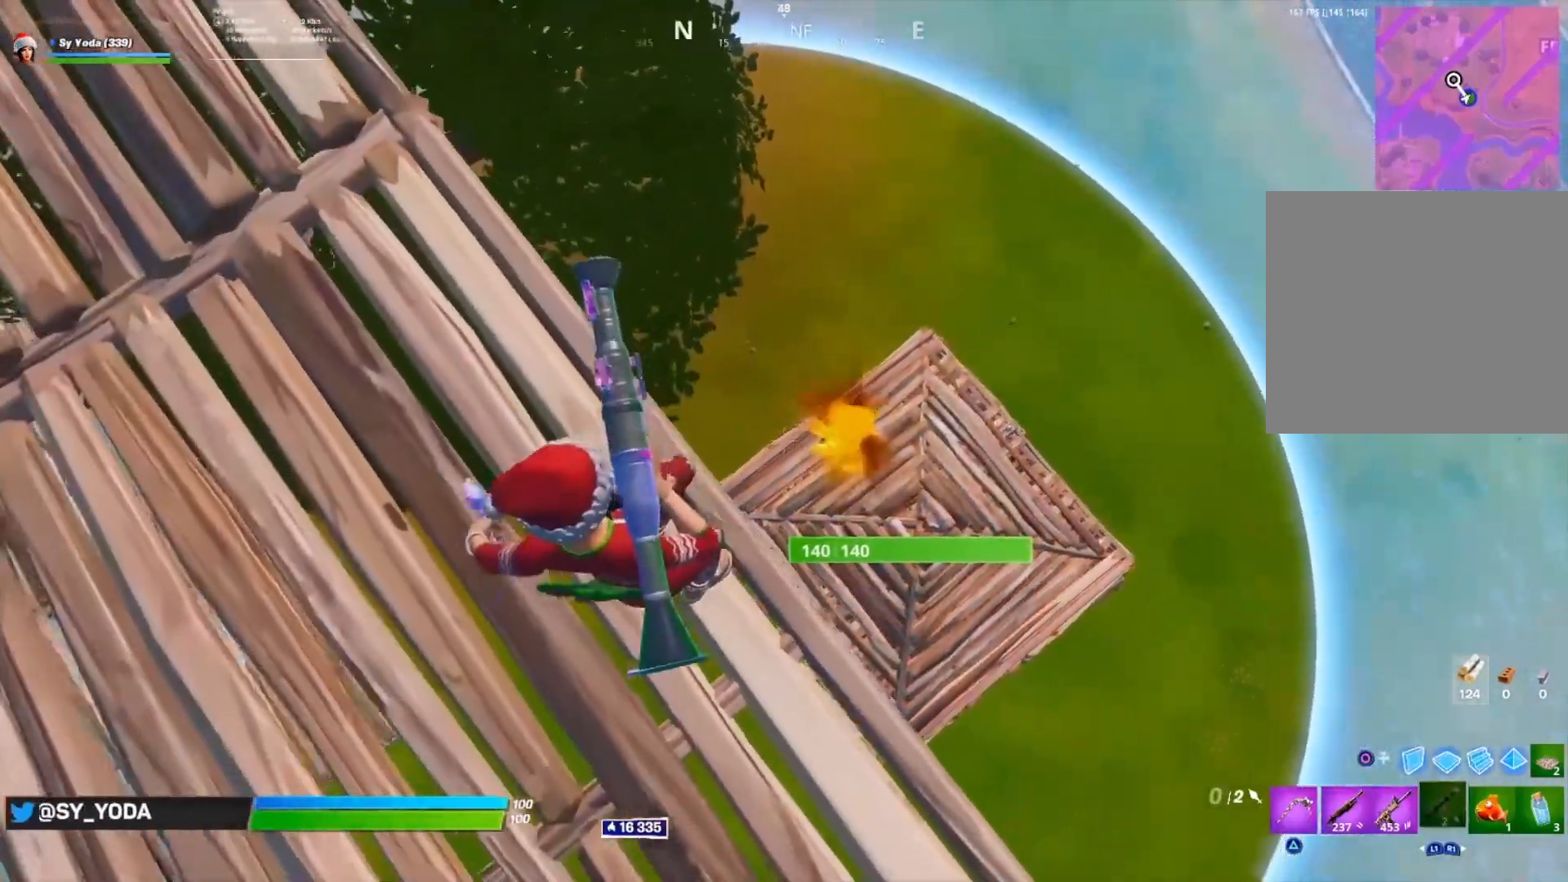
{"buttons": [], "left_stick": "up", "right_stick": "center", "events": [[133, "left_stick", "left"], [200, "SQUARE", "down"], [250, "SQUARE", "up"], [283, "left_stick", "up-left"], [317, "SQUARE", "down"], [400, "SQUARE", "up"], [483, "left_stick", "up"]]}
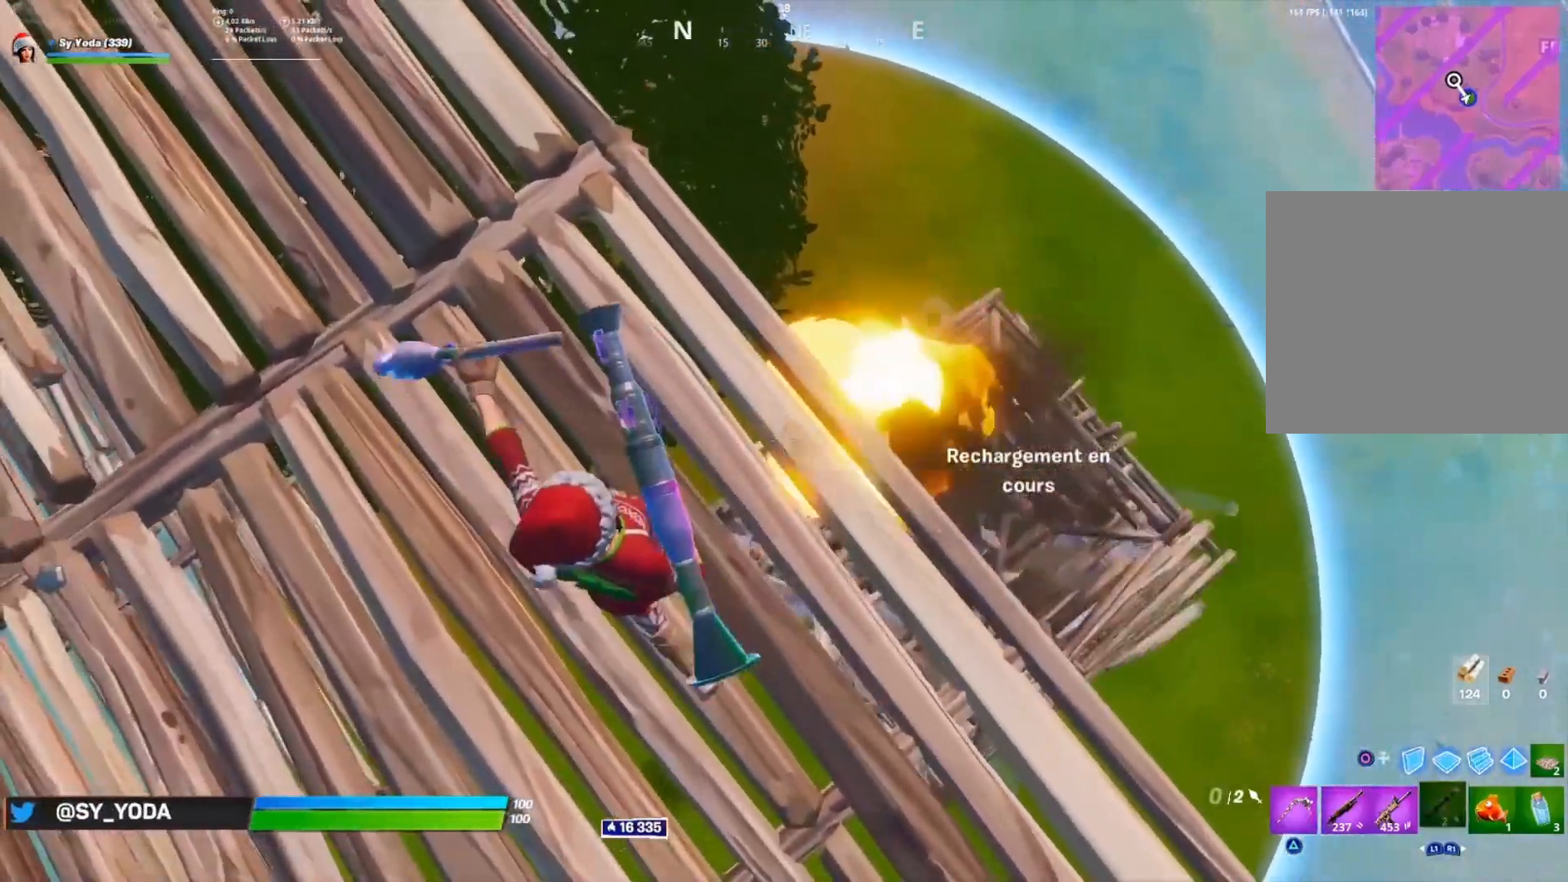
{"buttons": [], "left_stick": "left", "right_stick": "center", "events": [[33, "left_stick", "up-right"], [133, "left_stick", "down-right"], [250, "R3", "down"], [317, "R3", "up"], [400, "R3", "down"], [450, "R3", "up"], [450, "left_stick", "down-left"], [500, "left_stick", "left"]]}
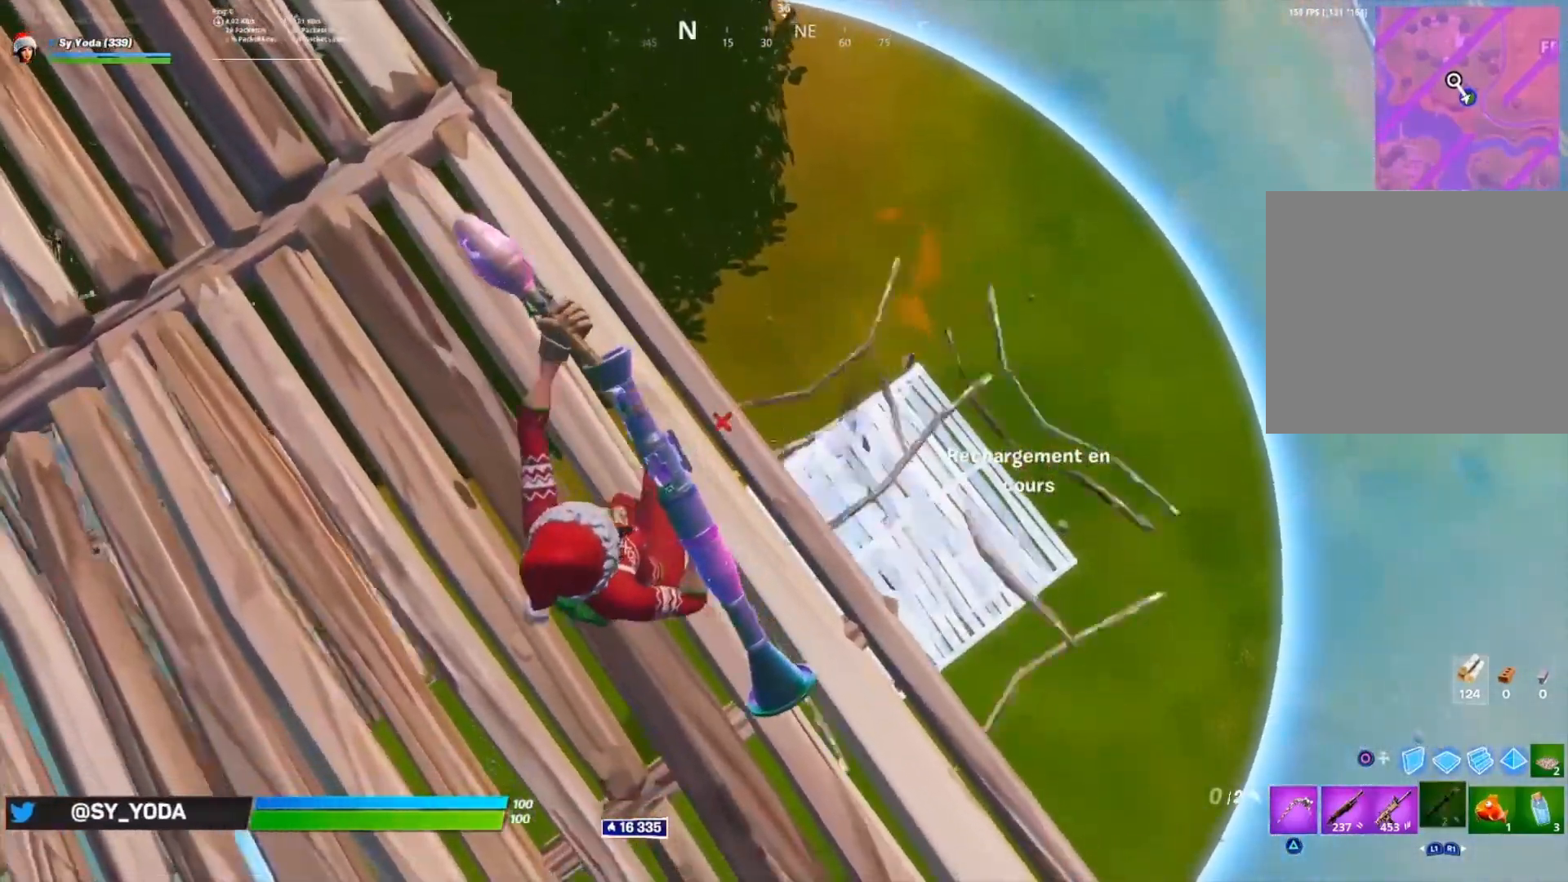
{"buttons": [], "left_stick": "right", "right_stick": "center", "events": [[250, "left_stick", "up"], [367, "left_stick", "right"]]}
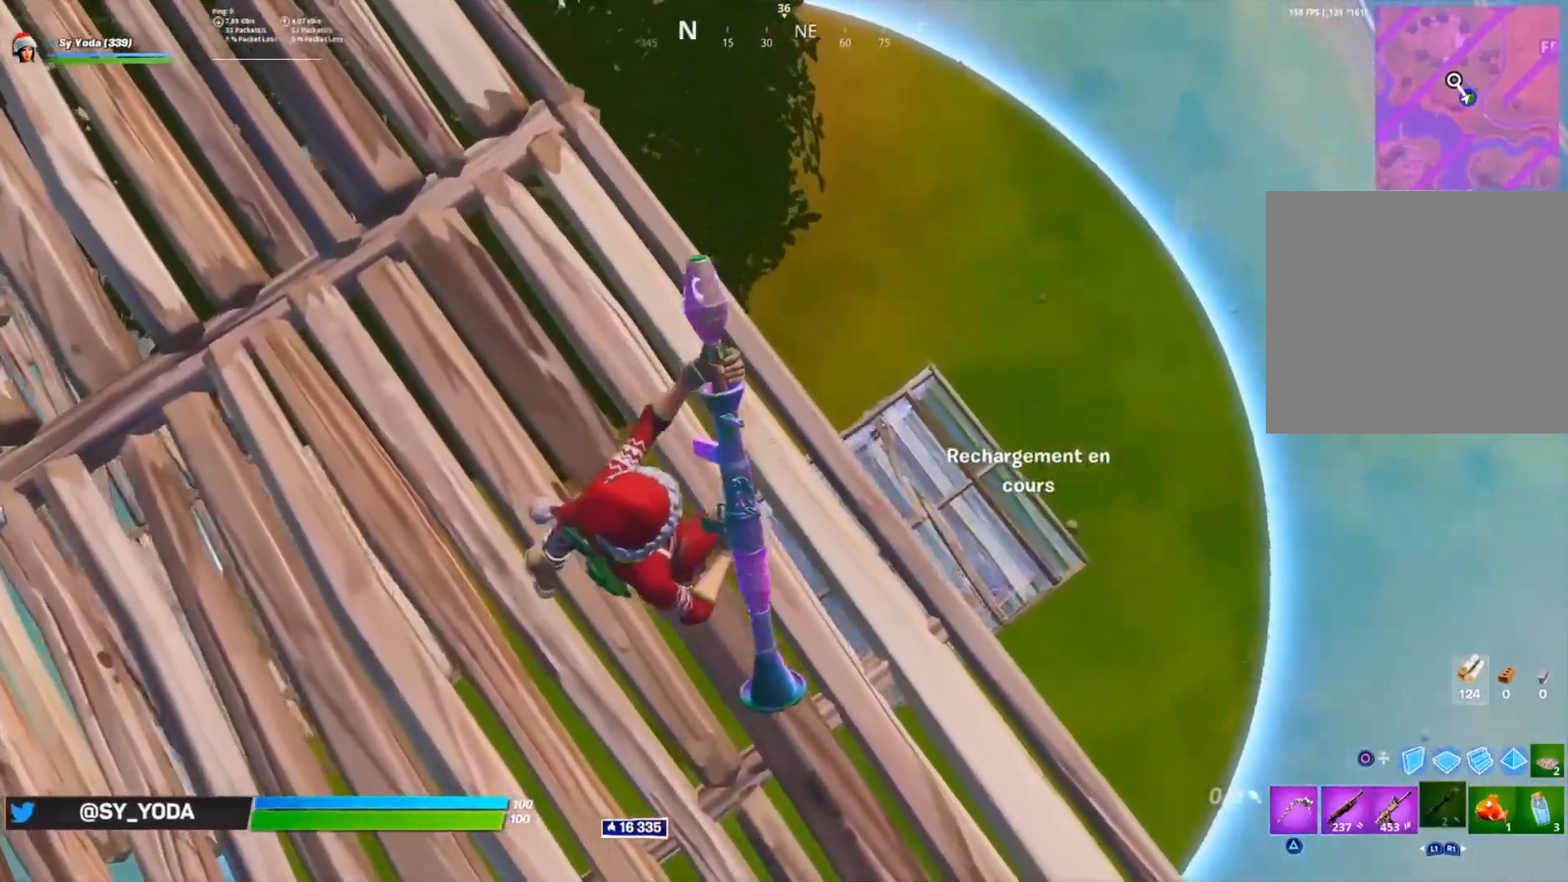
{"buttons": [], "left_stick": "down-right", "right_stick": "center", "events": [[67, "left_stick", "down-right"], [400, "right_stick", "right"], [467, "right_stick", "center"]]}
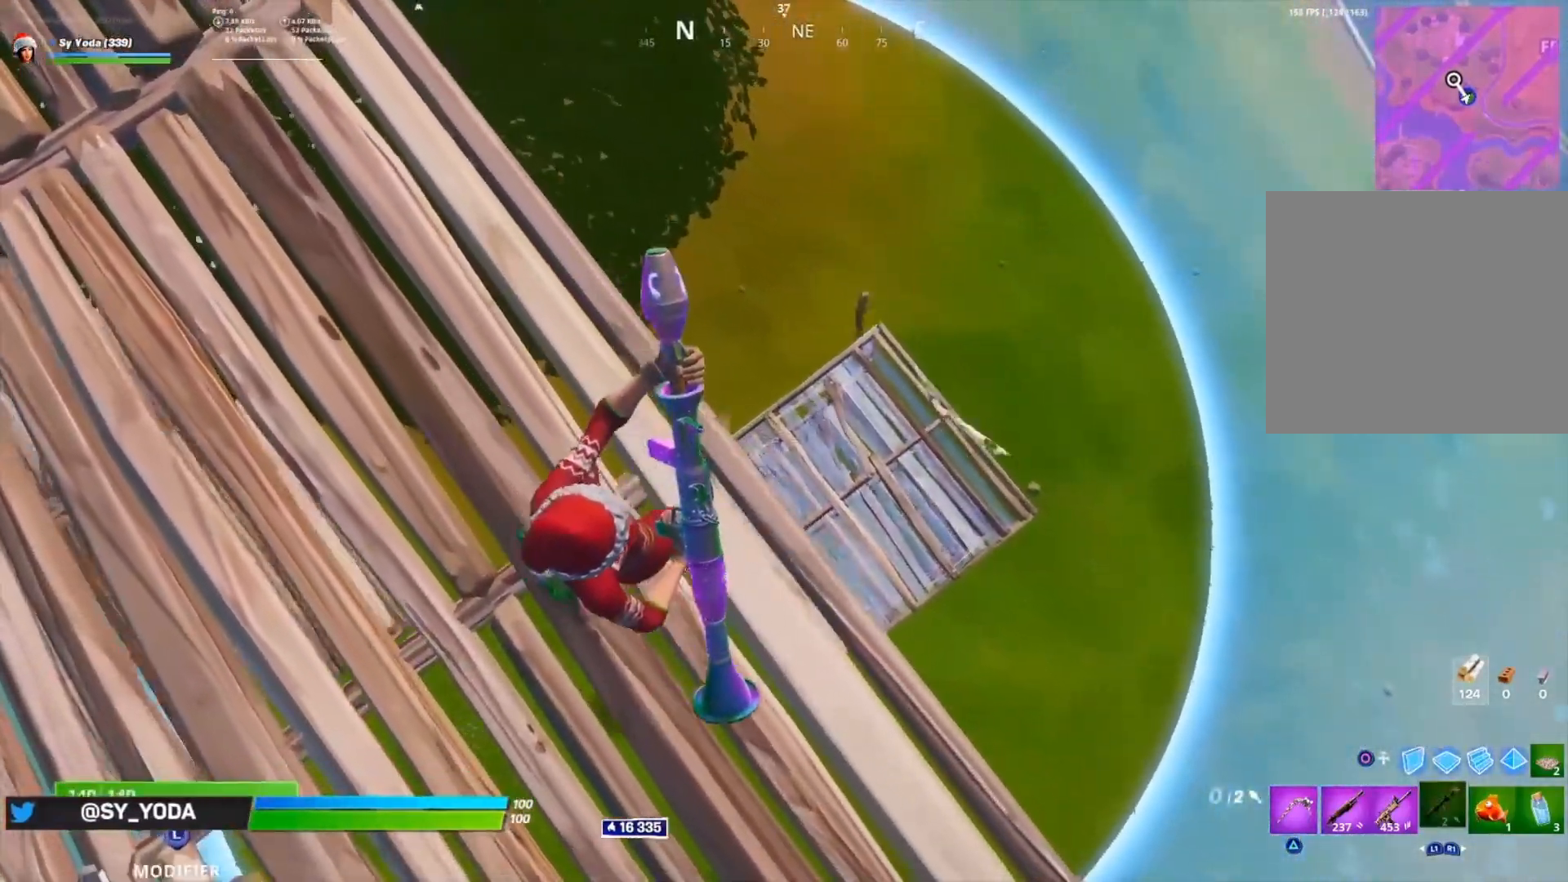
{"buttons": [], "left_stick": "up-left", "right_stick": "left", "events": [[100, "left_stick", "center"], [183, "left_stick", "left"], [333, "left_stick", "up-right"], [450, "left_stick", "center"], [467, "right_stick", "left"], [500, "left_stick", "up-left"]]}
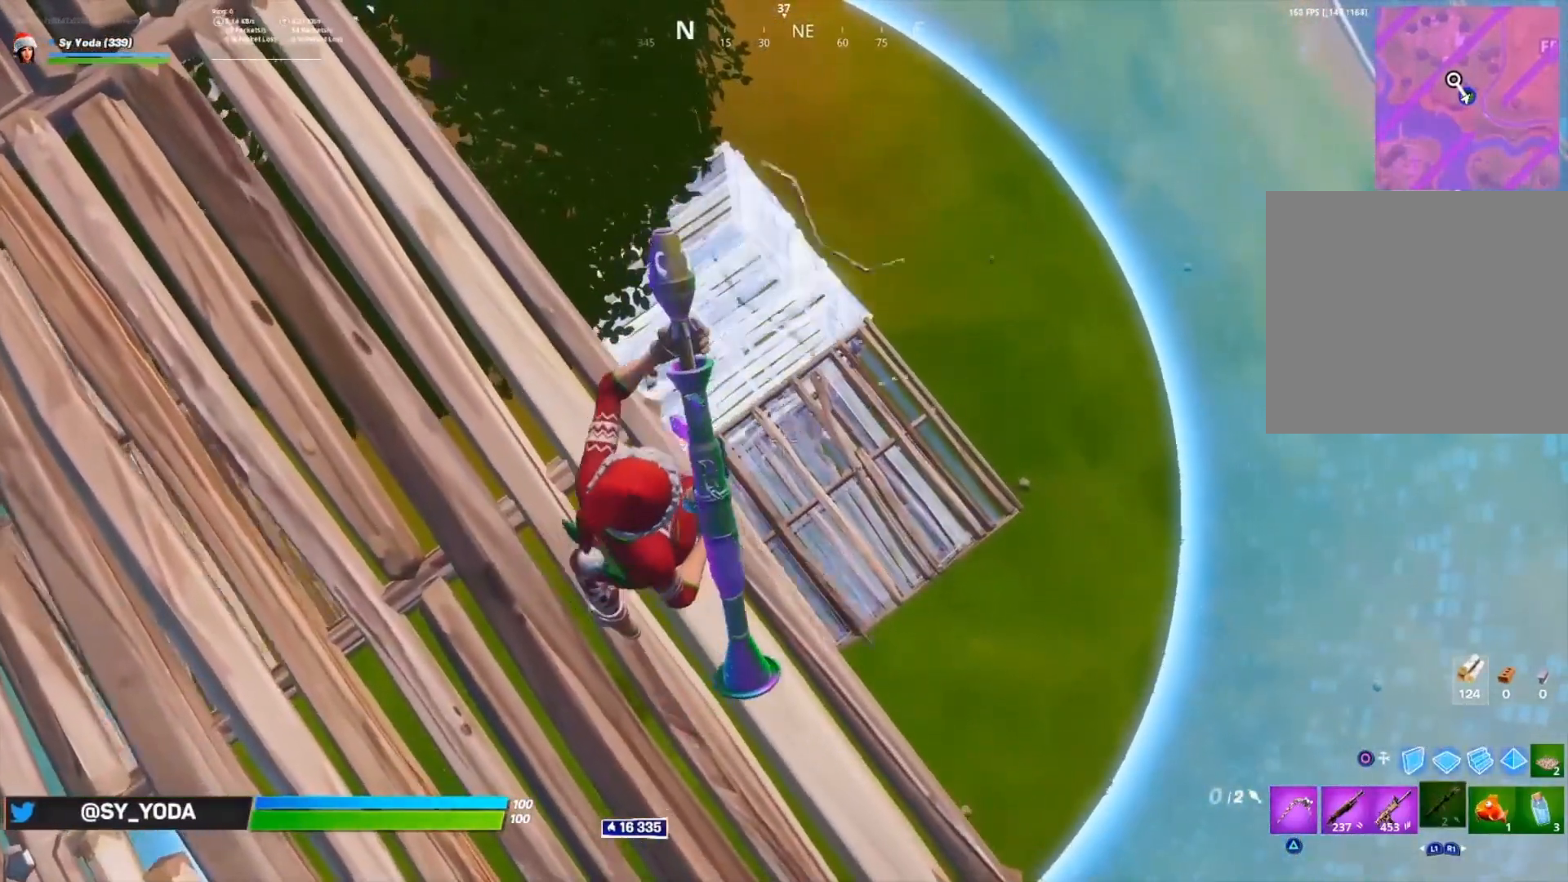
{"buttons": [], "left_stick": "center", "right_stick": "center", "events": [[17, "right_stick", "center"], [67, "left_stick", "up"], [100, "right_stick", "left"], [250, "left_stick", "up-left"], [317, "right_stick", "center"], [367, "left_stick", "center"]]}
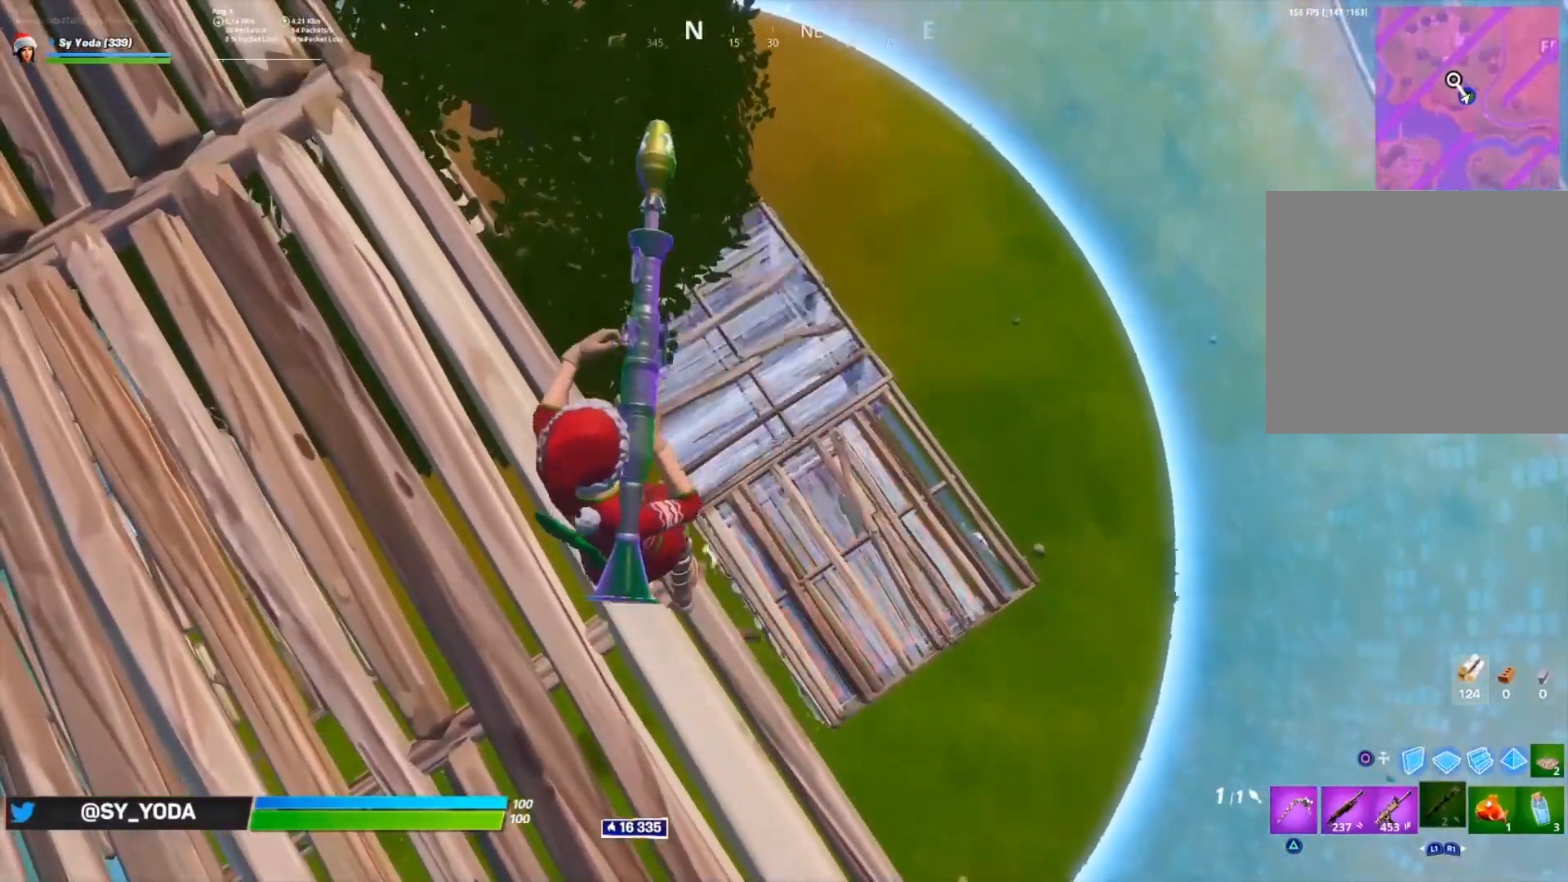
{"buttons": ["R2"], "left_stick": "center", "right_stick": "center", "events": [[150, "R2", "down"], [150, "right_stick", "up"], [200, "R2", "up"], [200, "left_stick", "left"], [300, "R2", "down"], [300, "left_stick", "center"], [350, "right_stick", "center"], [367, "R2", "up"], [467, "R2", "down"]]}
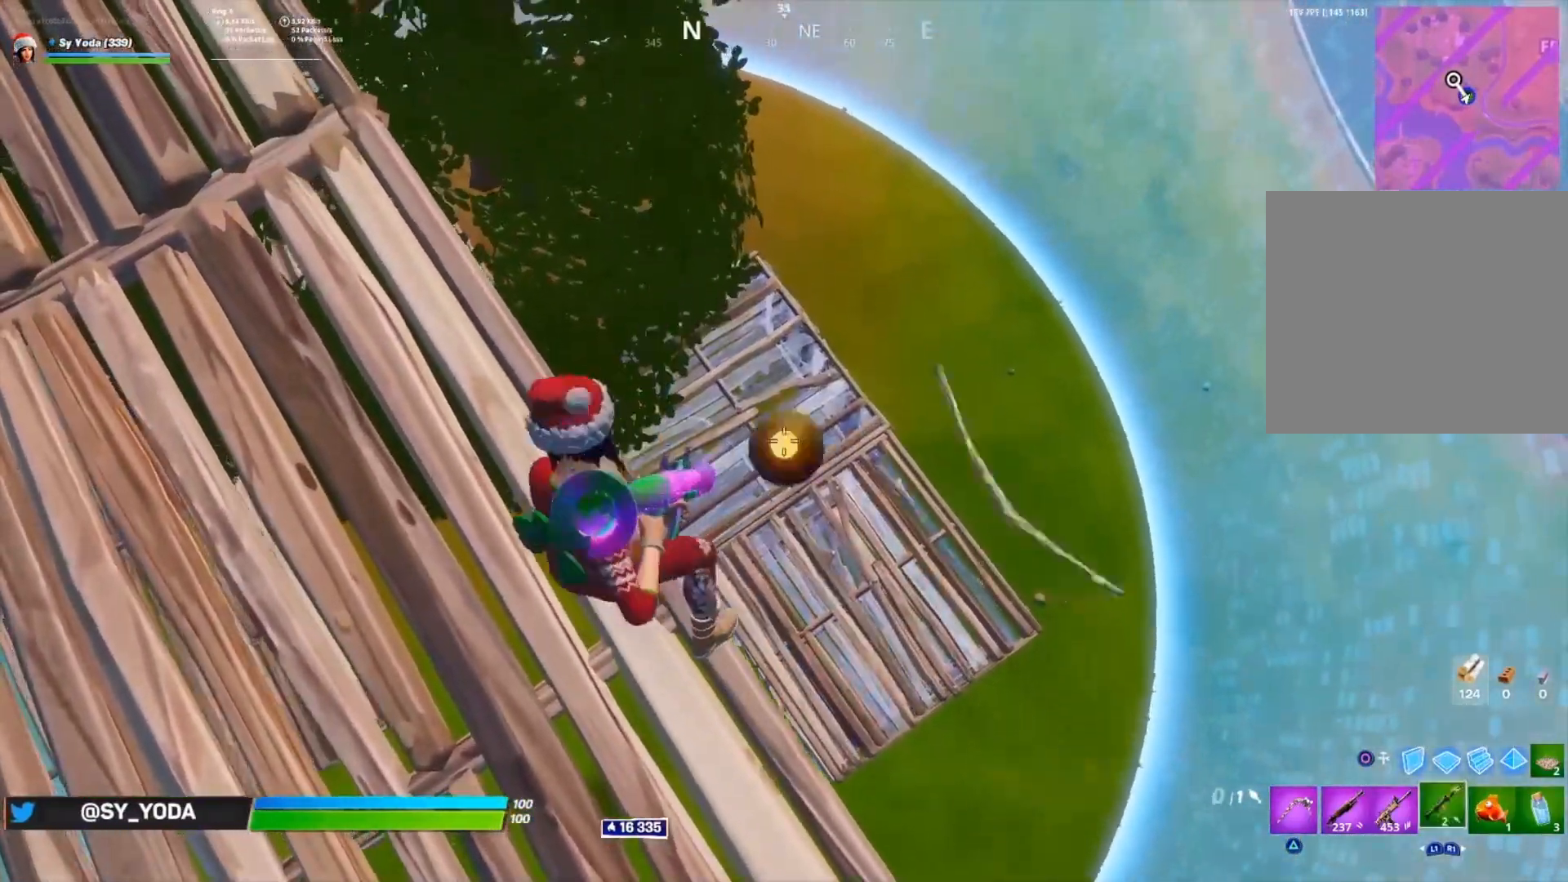
{"buttons": ["L2"], "left_stick": "center", "right_stick": "up", "events": [[33, "R2", "up"], [233, "L1", "down"], [317, "L1", "up"], [400, "L2", "down"], [450, "right_stick", "up"]]}
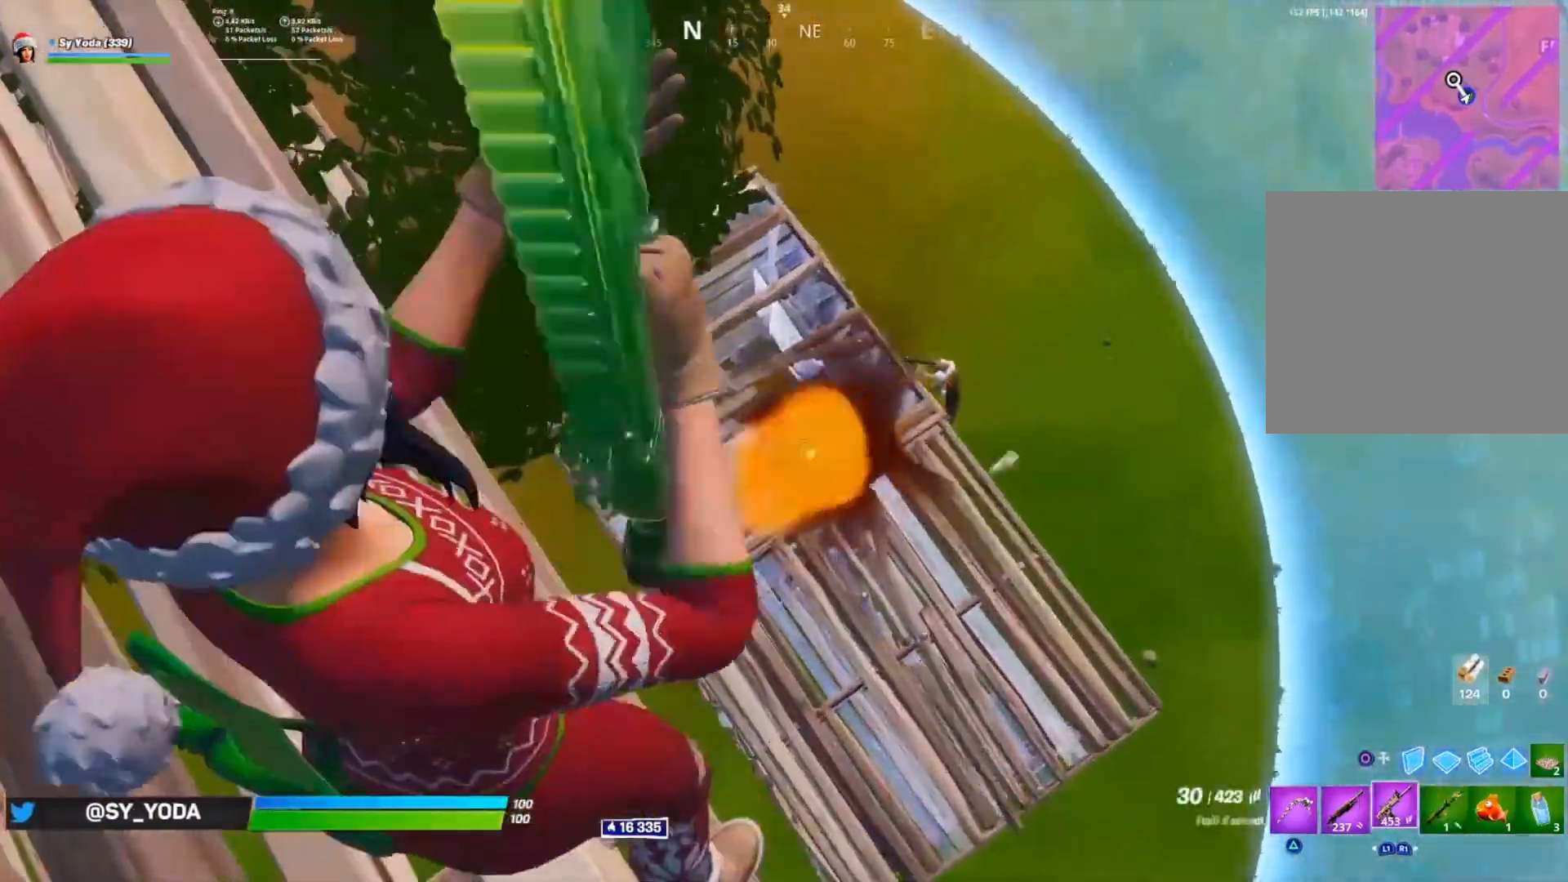
{"buttons": ["L2", "R2"], "left_stick": "center", "right_stick": "down-left", "events": [[83, "R2", "down"], [100, "right_stick", "center"], [150, "right_stick", "left"], [400, "right_stick", "down-left"], [417, "left_stick", "right"], [467, "left_stick", "center"]]}
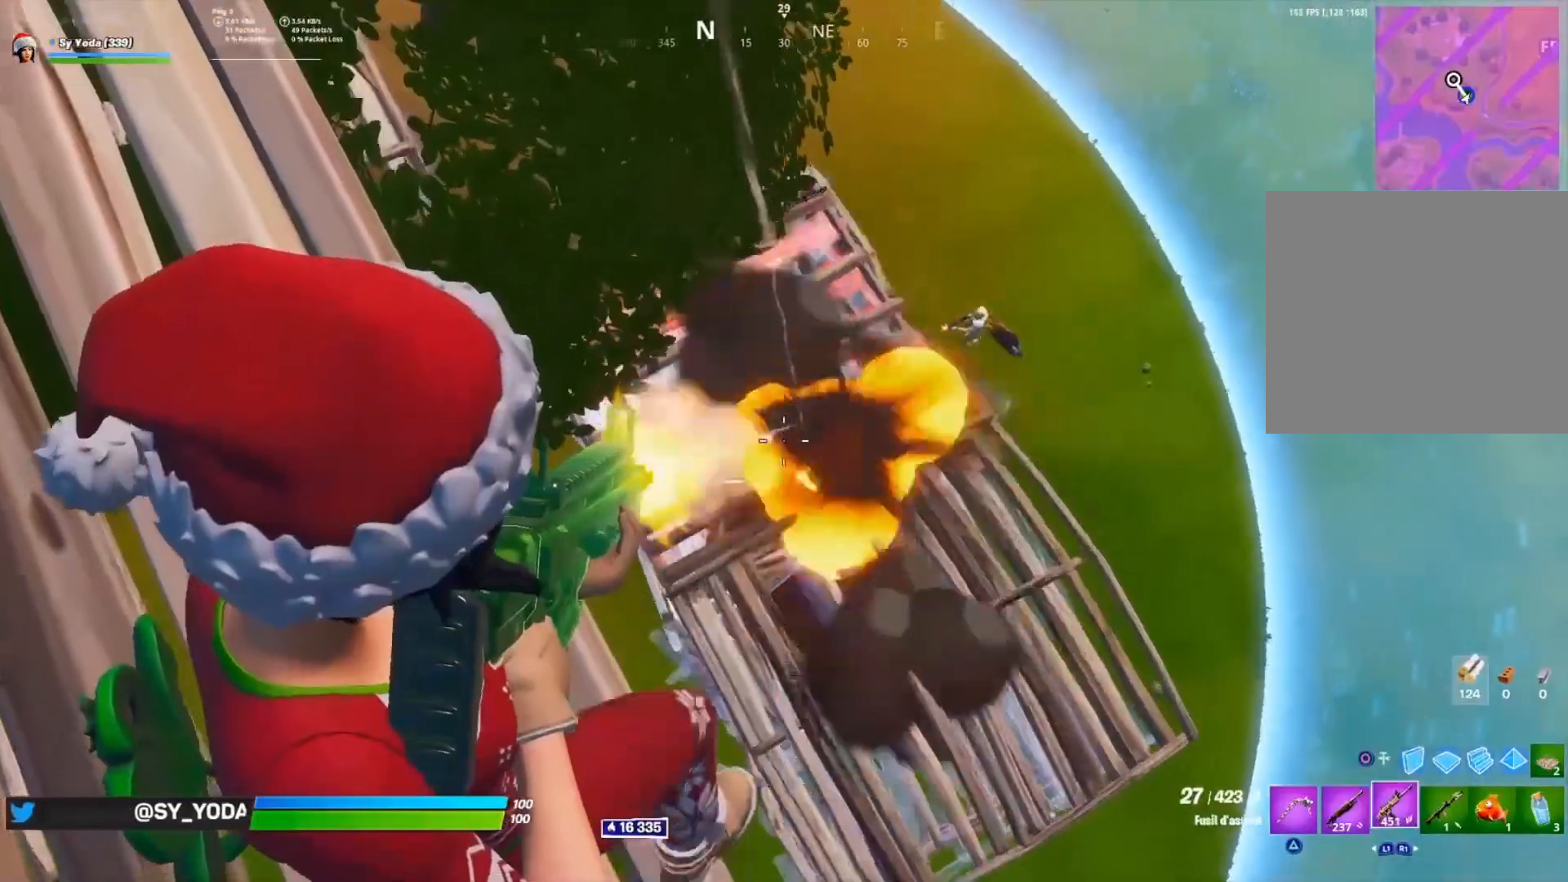
{"buttons": ["L2", "R2"], "left_stick": "center", "right_stick": "left", "events": [[17, "right_stick", "left"], [150, "right_stick", "center"], [250, "right_stick", "up-left"], [333, "right_stick", "left"]]}
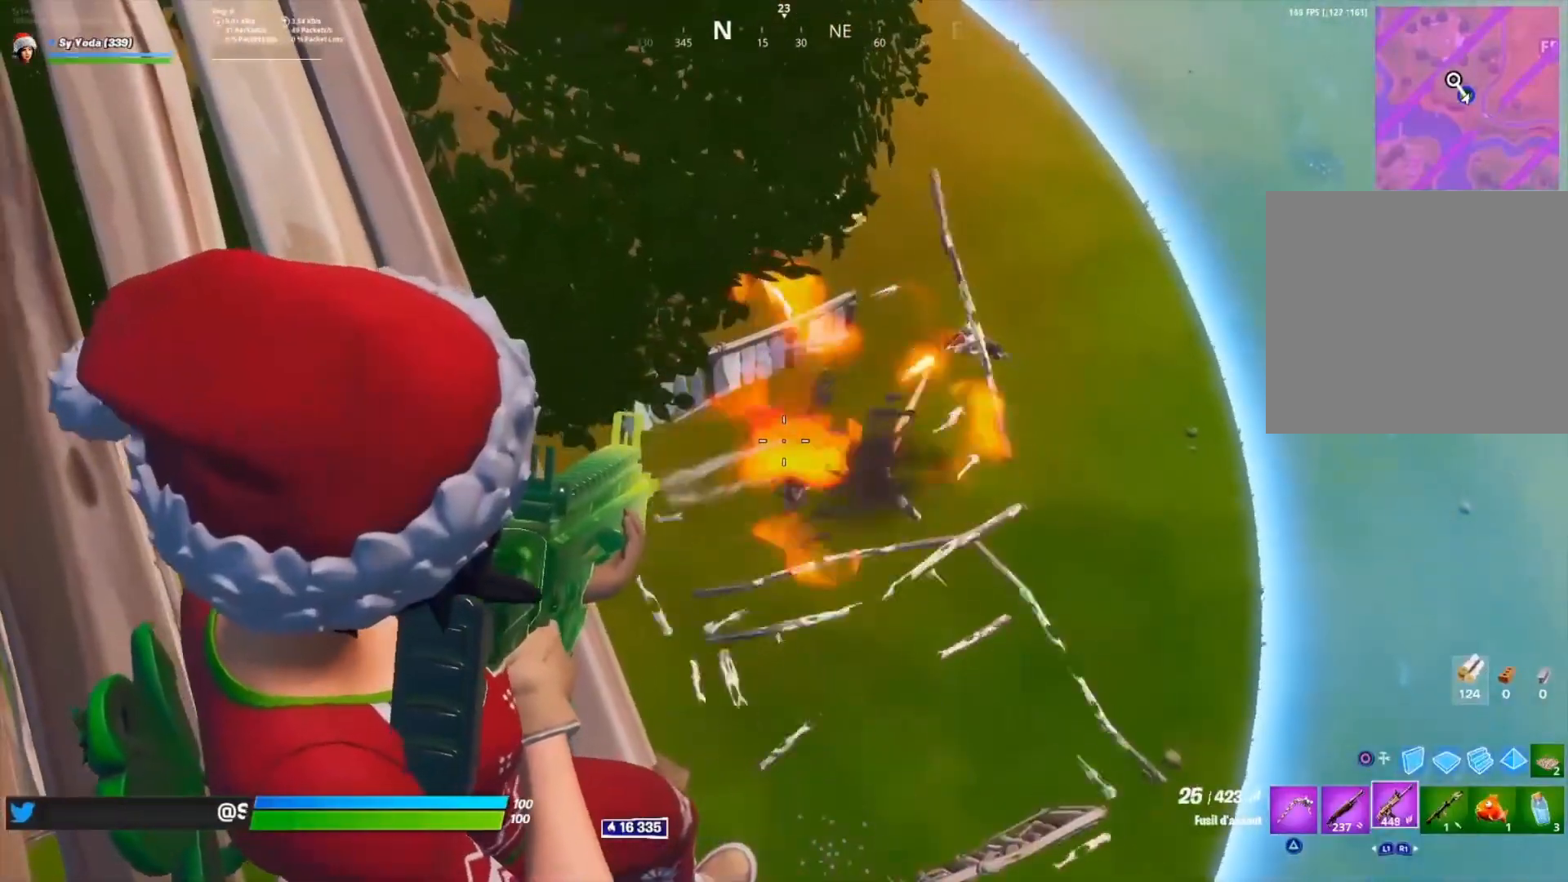
{"buttons": ["L2", "R2"], "left_stick": "center", "right_stick": "left", "events": [[17, "right_stick", "center"], [167, "R3", "down"], [183, "R2", "up"], [233, "R3", "up"], [233, "right_stick", "down-left"], [417, "R2", "down"], [417, "right_stick", "left"]]}
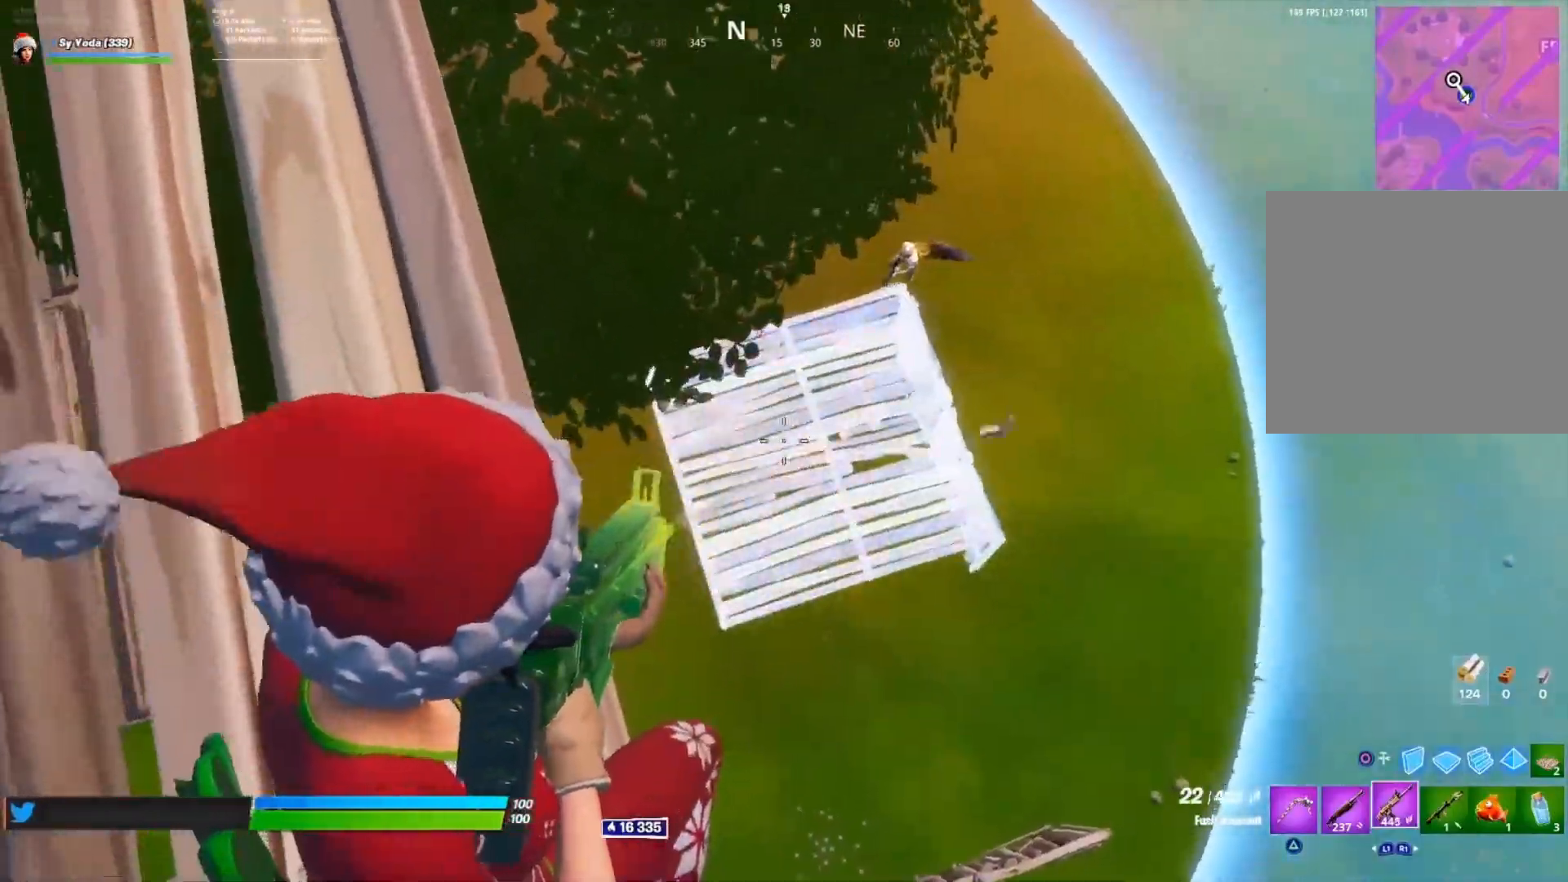
{"buttons": ["L2", "R2"], "left_stick": "center", "right_stick": "down-left", "events": [[83, "right_stick", "down"], [133, "right_stick", "right"], [267, "right_stick", "center"], [333, "right_stick", "down-left"]]}
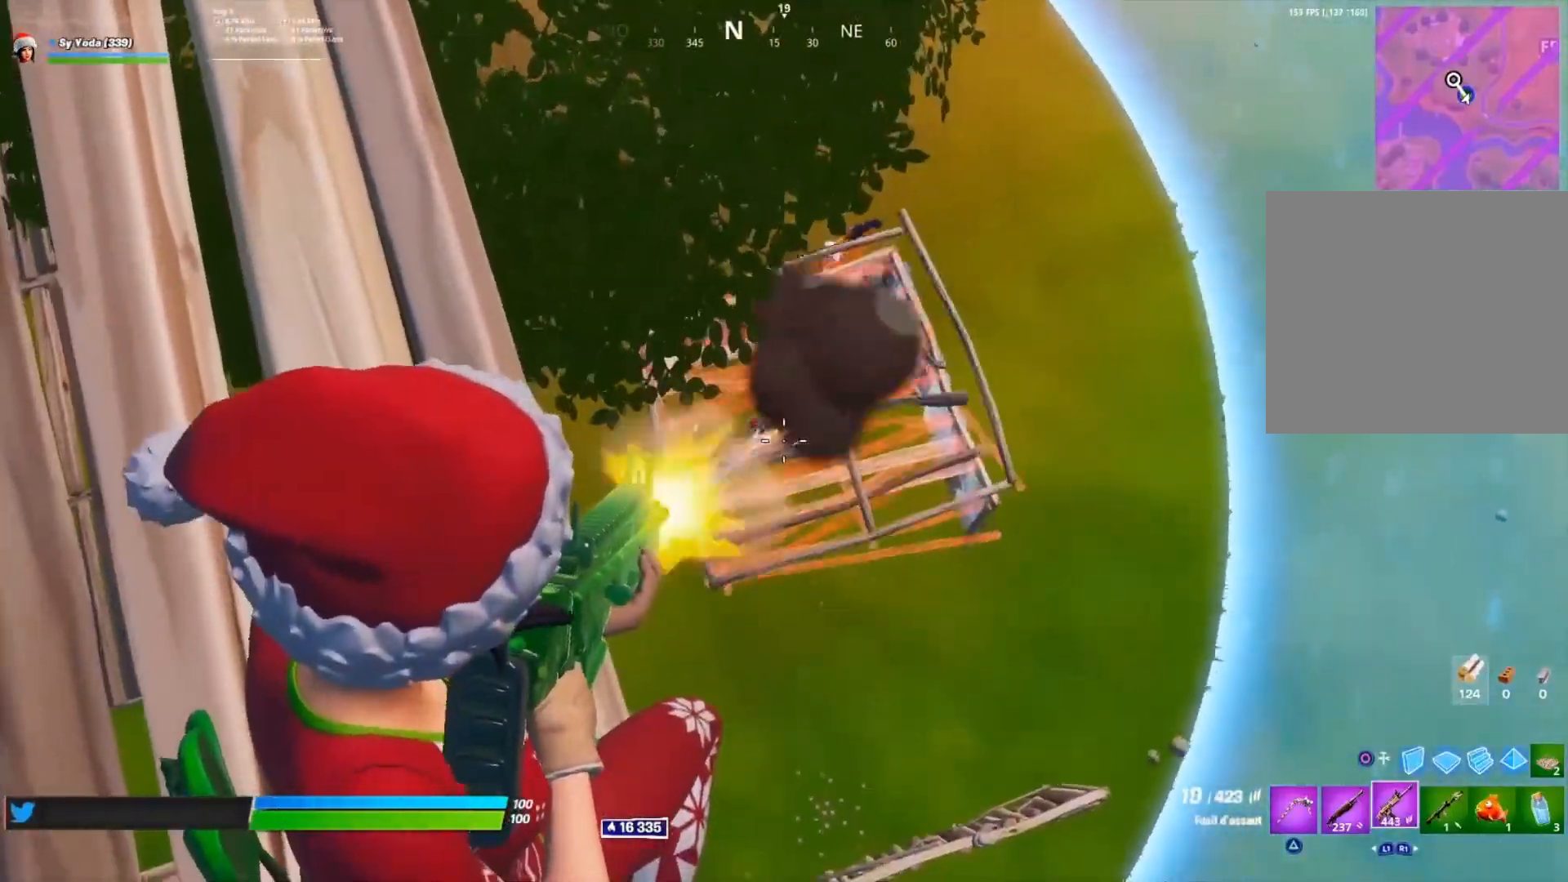
{"buttons": ["L2", "R2"], "left_stick": "center", "right_stick": "left", "events": [[133, "right_stick", "up-left"], [217, "right_stick", "left"], [317, "right_stick", "up-left"], [467, "right_stick", "left"]]}
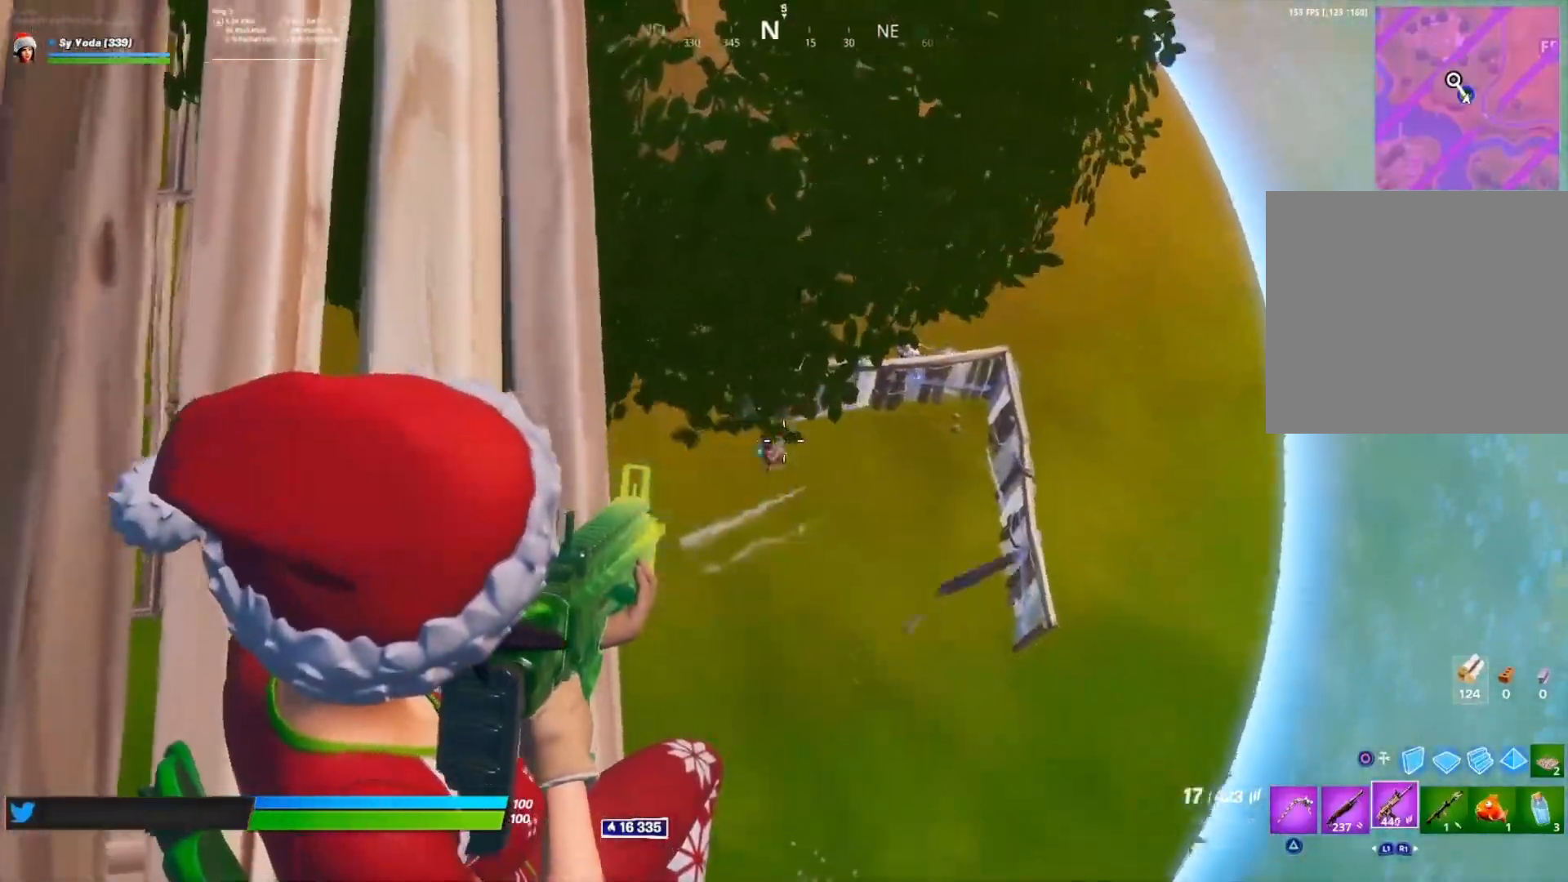
{"buttons": ["L2", "R2"], "left_stick": "right", "right_stick": "left", "events": [[467, "left_stick", "right"]]}
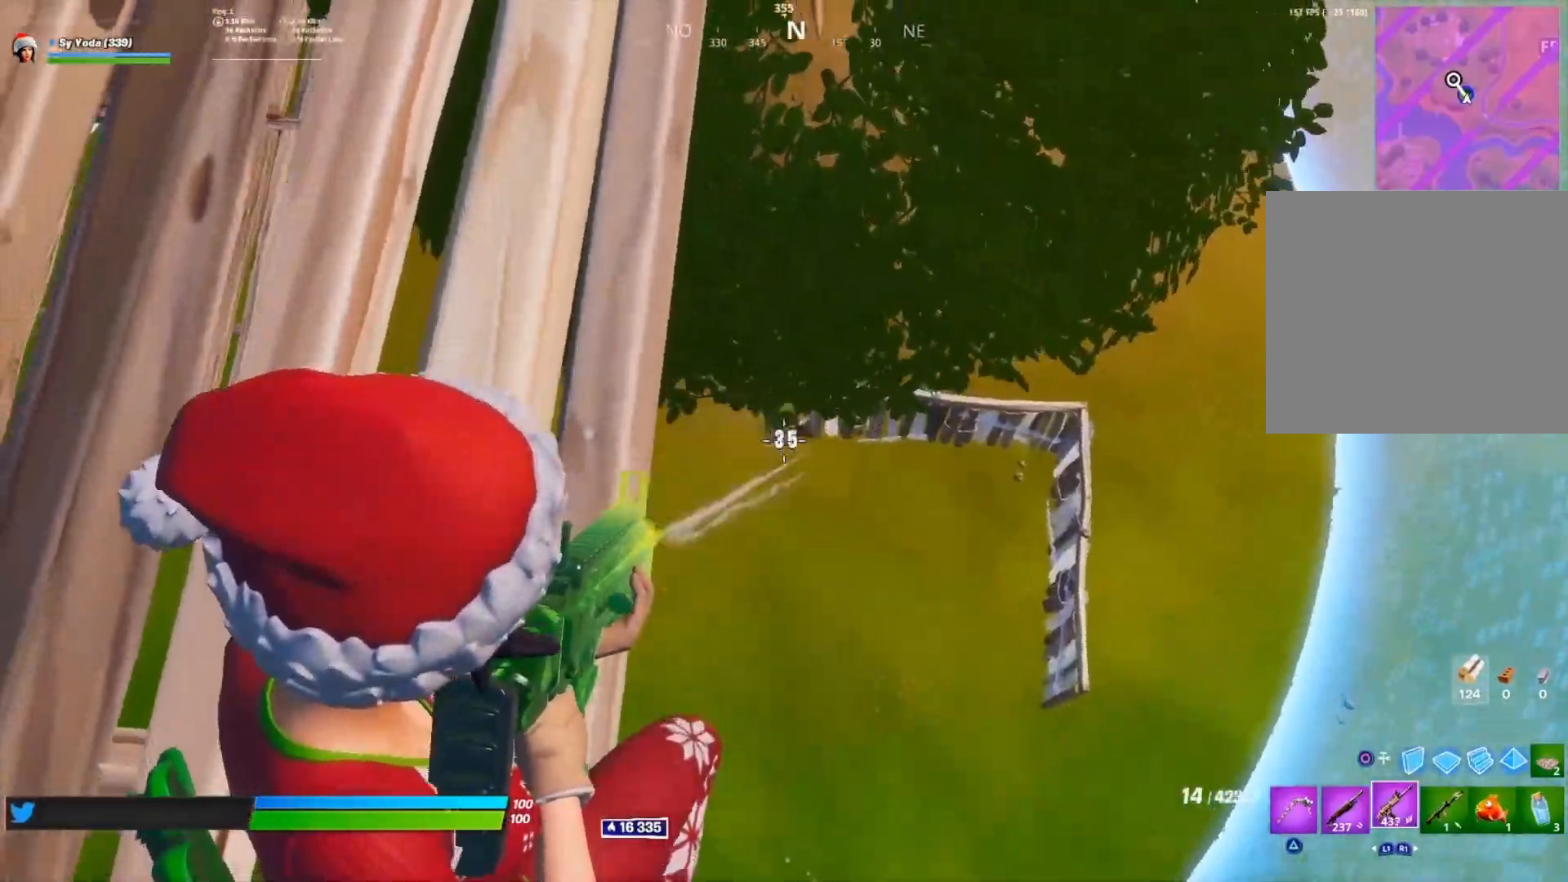
{"buttons": [], "left_stick": "up", "right_stick": "center", "events": [[17, "L2", "up"], [83, "left_stick", "center"], [250, "L2", "down"], [300, "left_stick", "left"], [383, "right_stick", "center"], [400, "left_stick", "up-left"], [433, "R2", "up"], [467, "L2", "up"], [500, "left_stick", "up"]]}